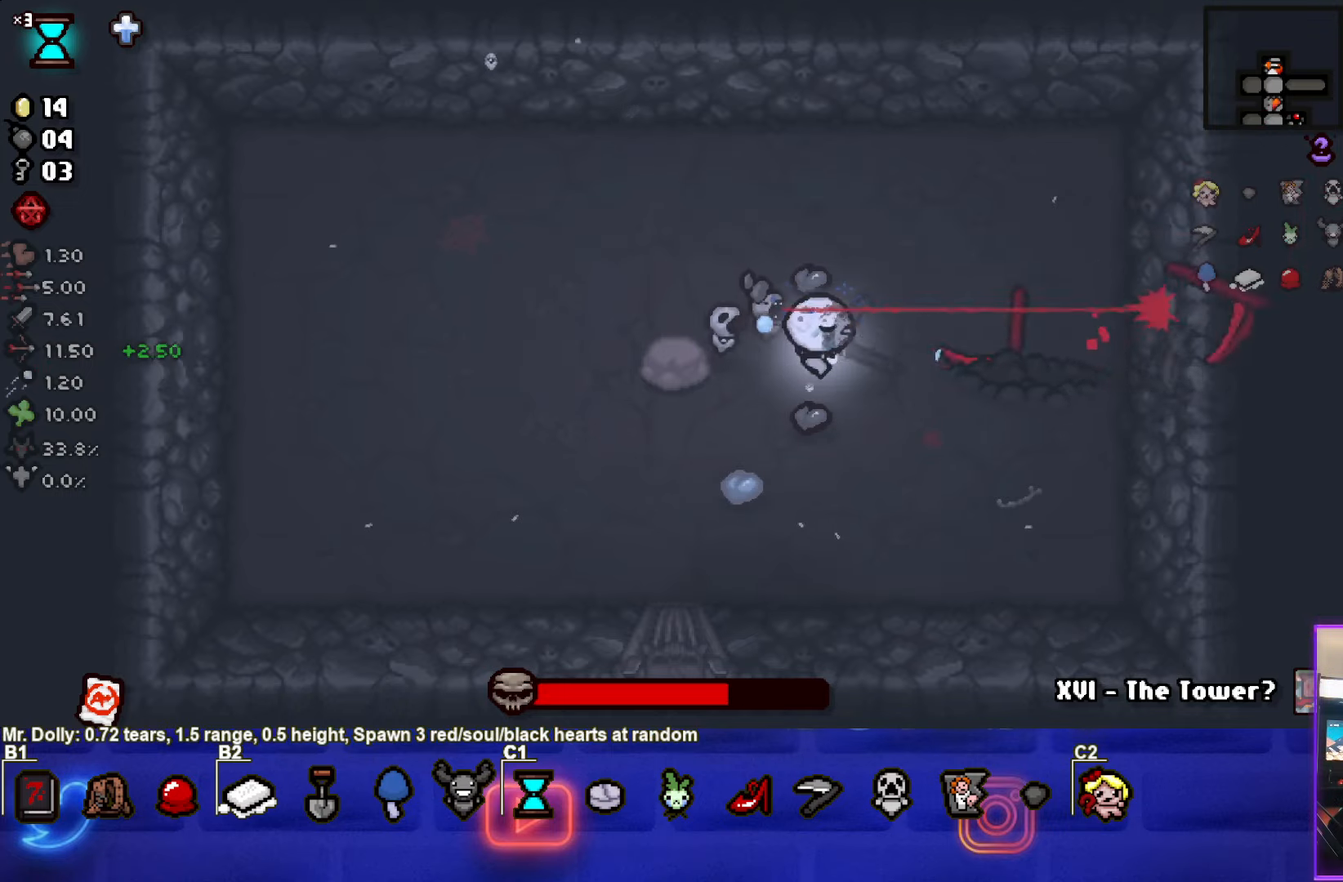
Gameplay with a controller (PlayStation layout); each line is a JSON object with the inputs held at the frame after it. "events" lists button and stick changes between this image and that frame as [ms after this image, input, new state], when the widget could be followed in between. Not read: right_stick.
{"buttons": ["CIRCLE"], "left_stick": "left", "events": [[317, "left_stick", "down-left"], [450, "left_stick", "left"]]}
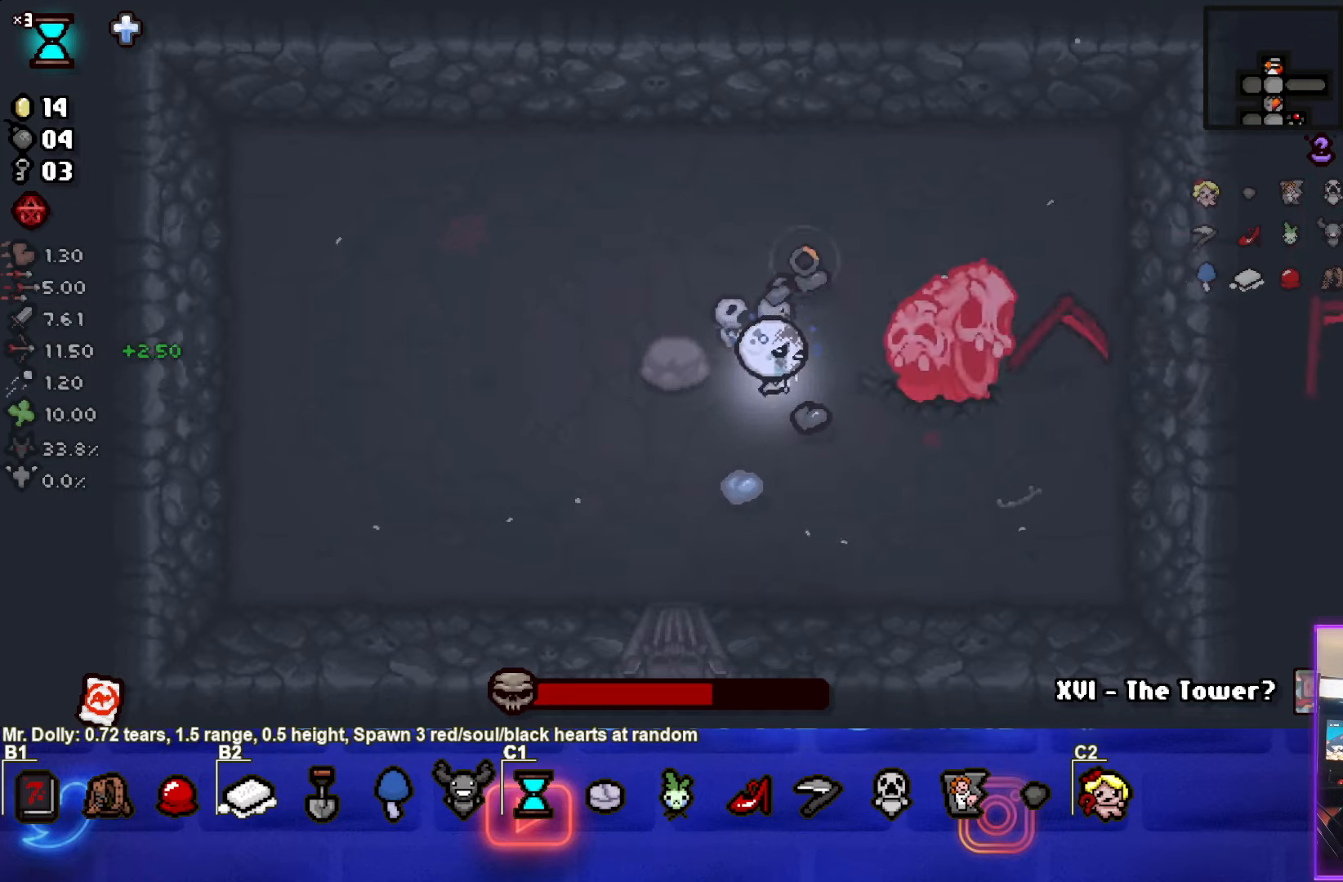
{"buttons": ["CIRCLE"], "left_stick": "left", "events": []}
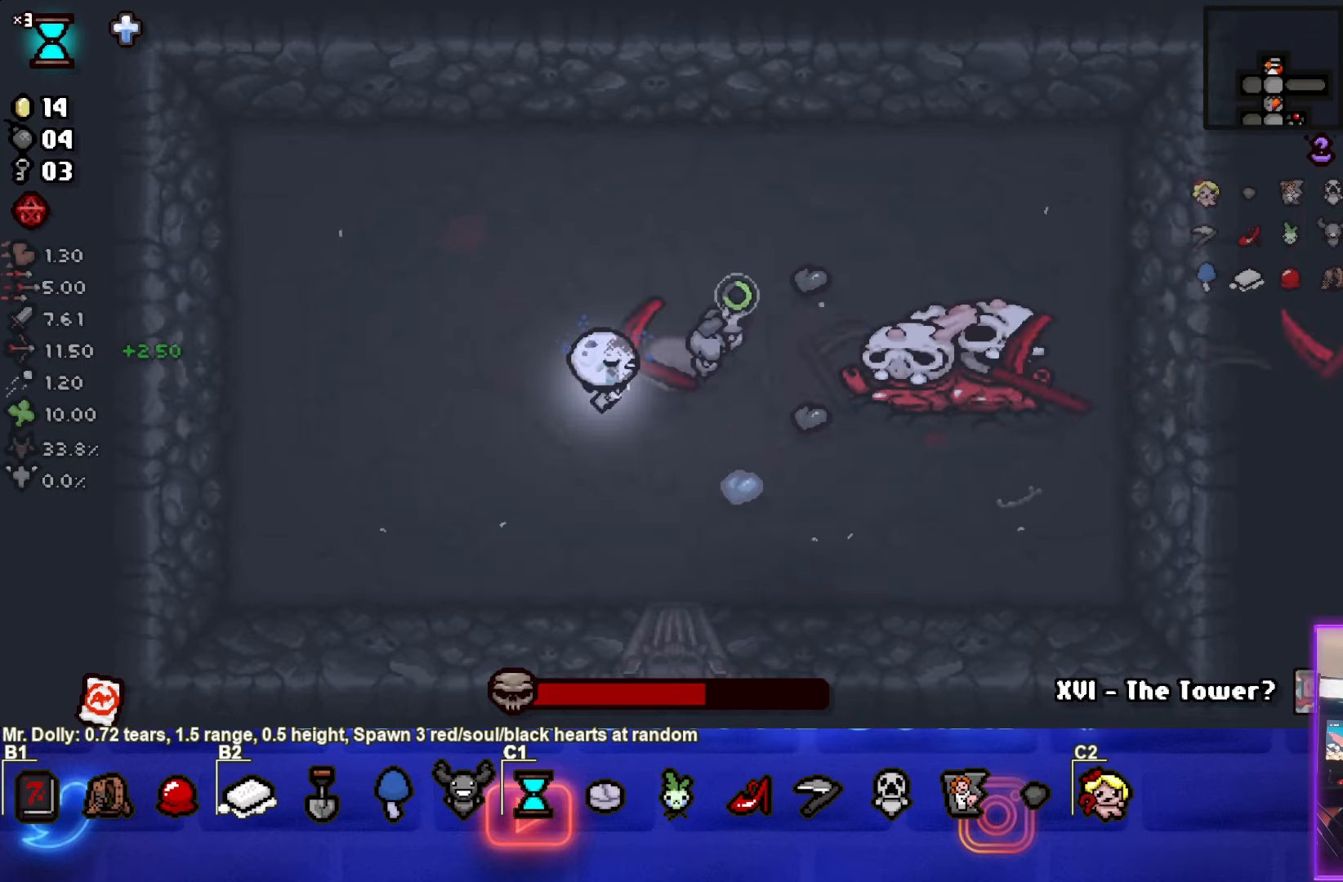
{"buttons": ["CIRCLE"], "left_stick": "right", "events": [[33, "left_stick", "center"], [200, "left_stick", "right"], [367, "CIRCLE", "up"], [433, "CIRCLE", "down"]]}
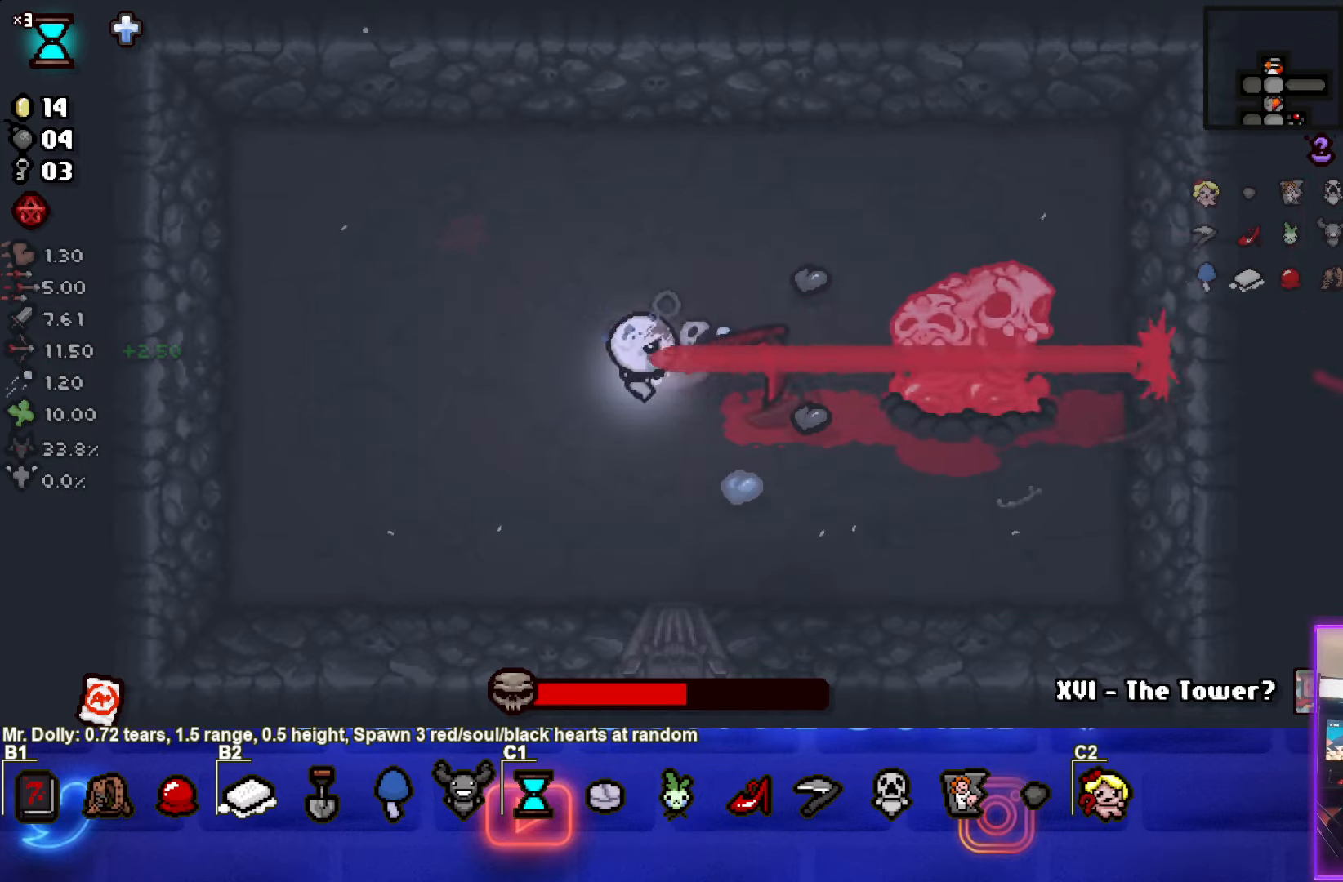
{"buttons": ["CIRCLE"], "left_stick": "right", "events": [[50, "left_stick", "center"], [500, "left_stick", "right"]]}
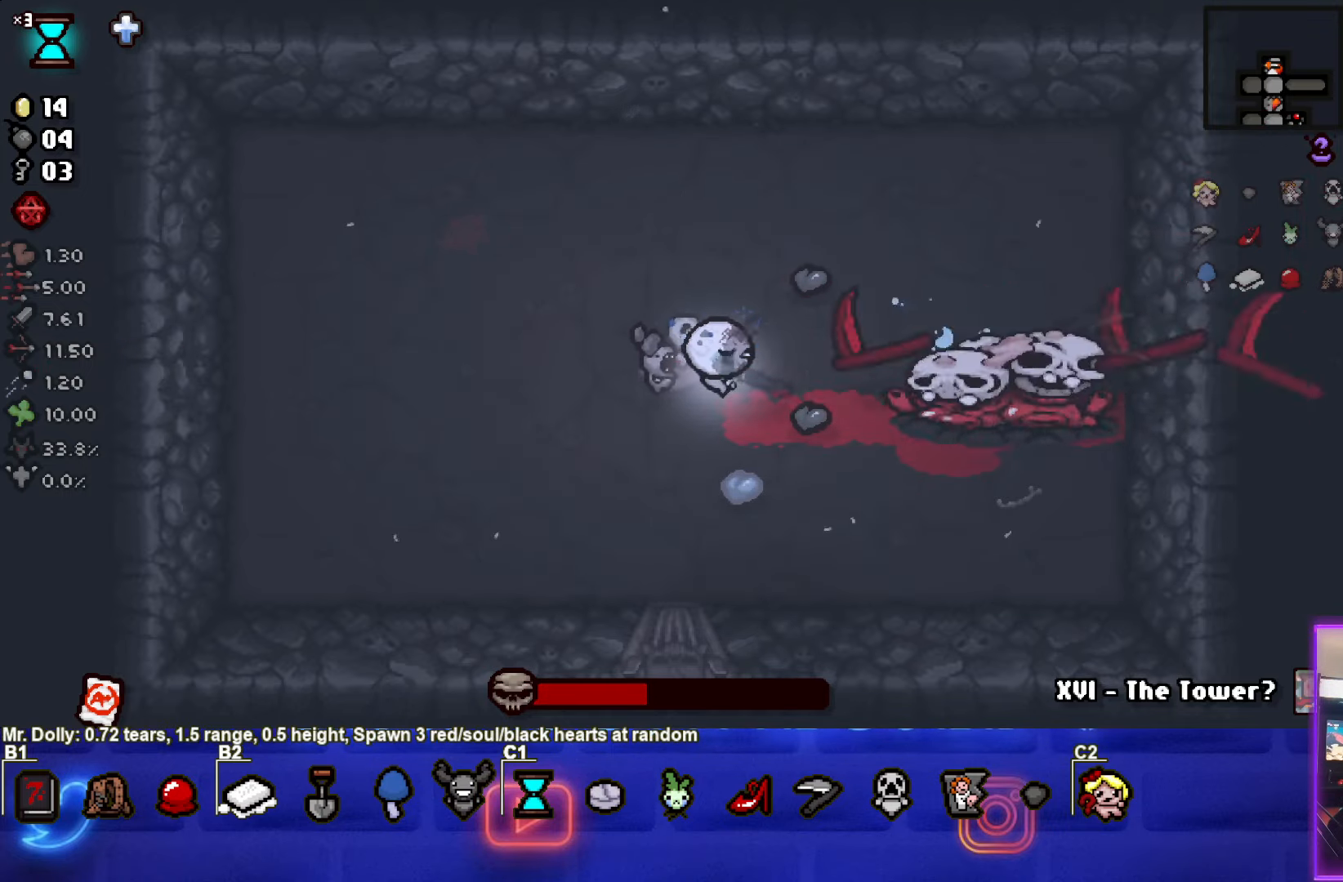
{"buttons": ["CIRCLE"], "left_stick": "center", "events": [[200, "left_stick", "center"], [367, "left_stick", "down-left"], [450, "left_stick", "center"]]}
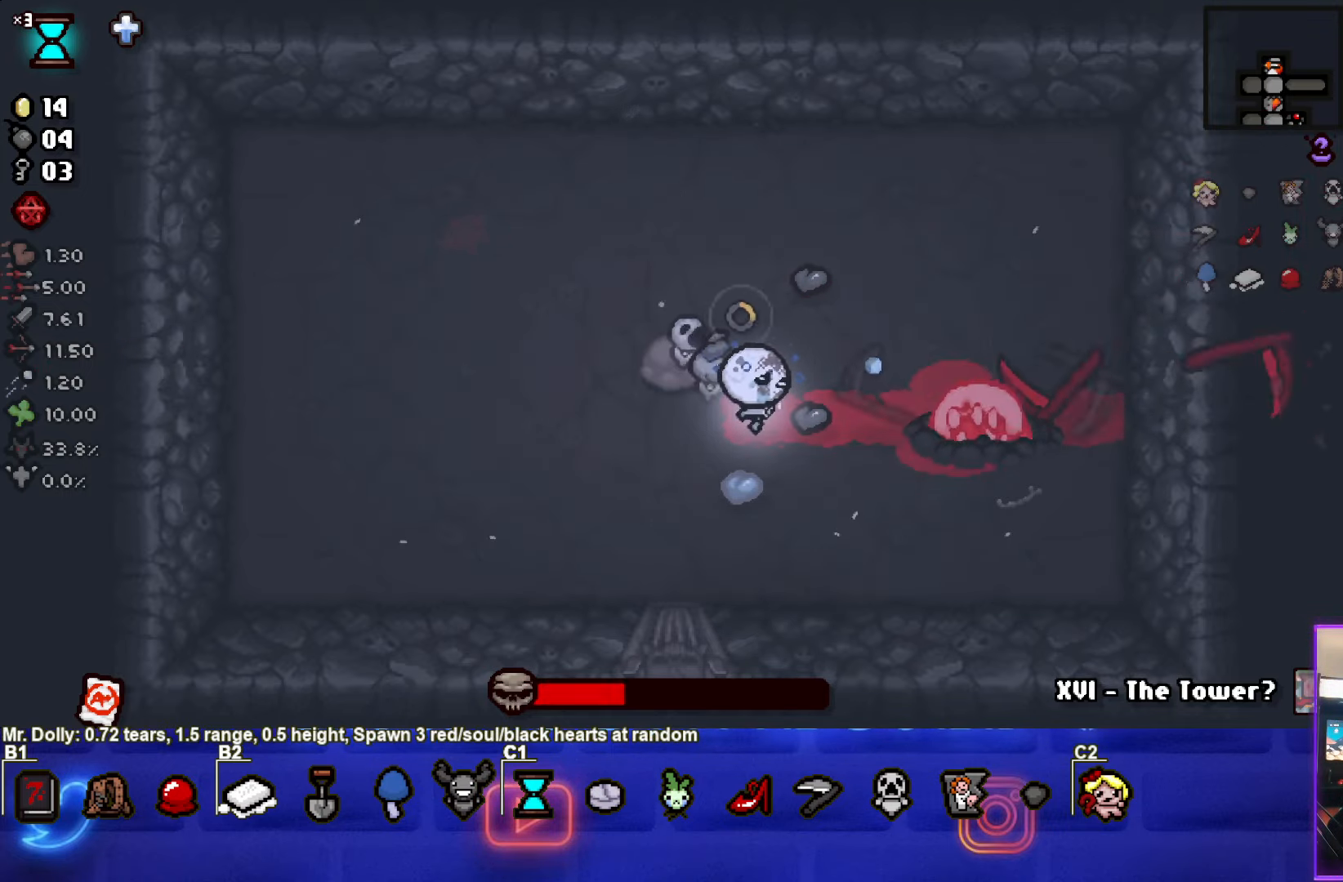
{"buttons": ["CIRCLE"], "left_stick": "left", "events": [[167, "left_stick", "down-left"], [450, "left_stick", "left"]]}
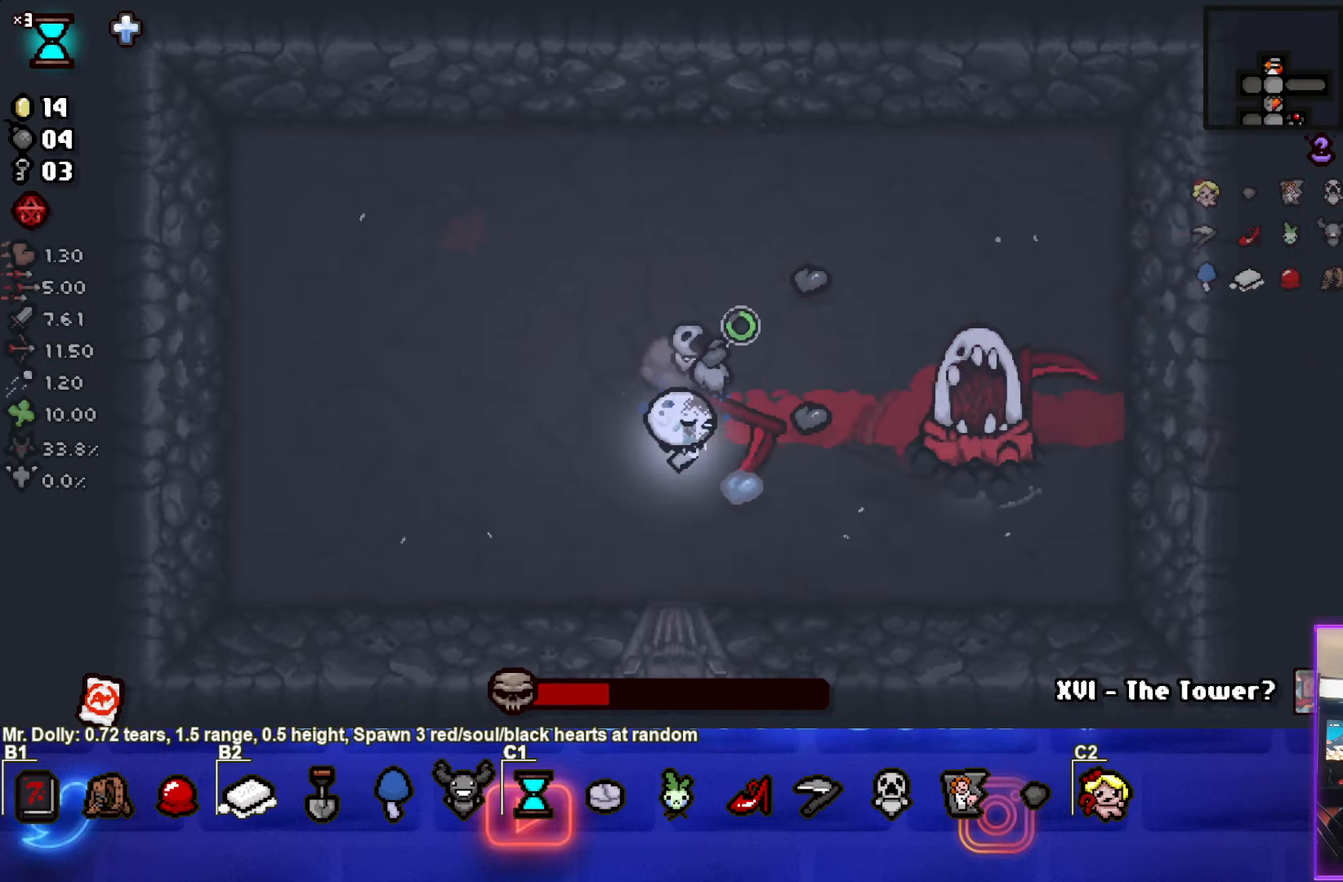
{"buttons": ["CIRCLE"], "left_stick": "center", "events": [[183, "left_stick", "center"]]}
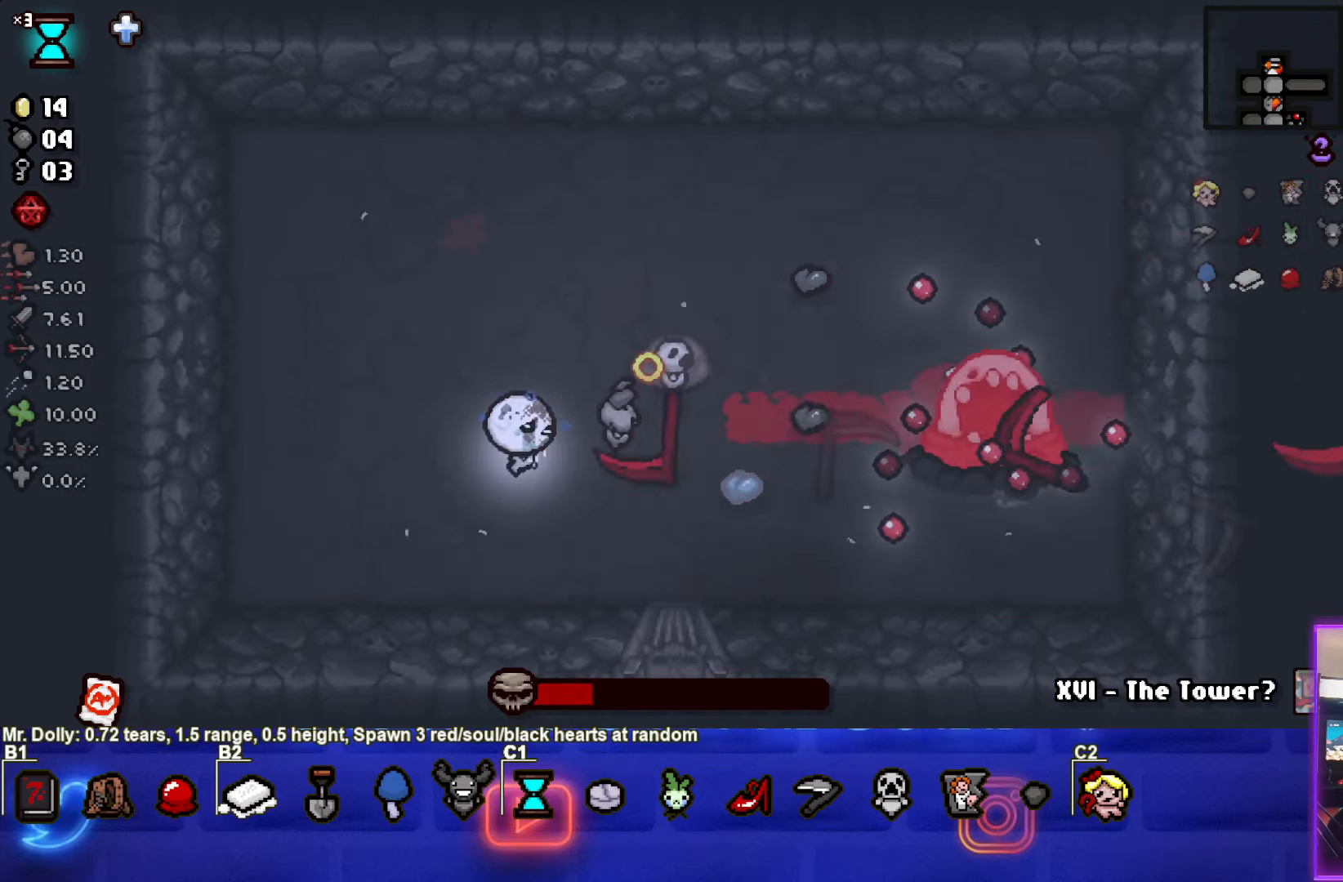
{"buttons": ["CIRCLE"], "left_stick": "center", "events": [[233, "left_stick", "left"], [250, "CIRCLE", "up"], [300, "CIRCLE", "down"], [333, "left_stick", "center"]]}
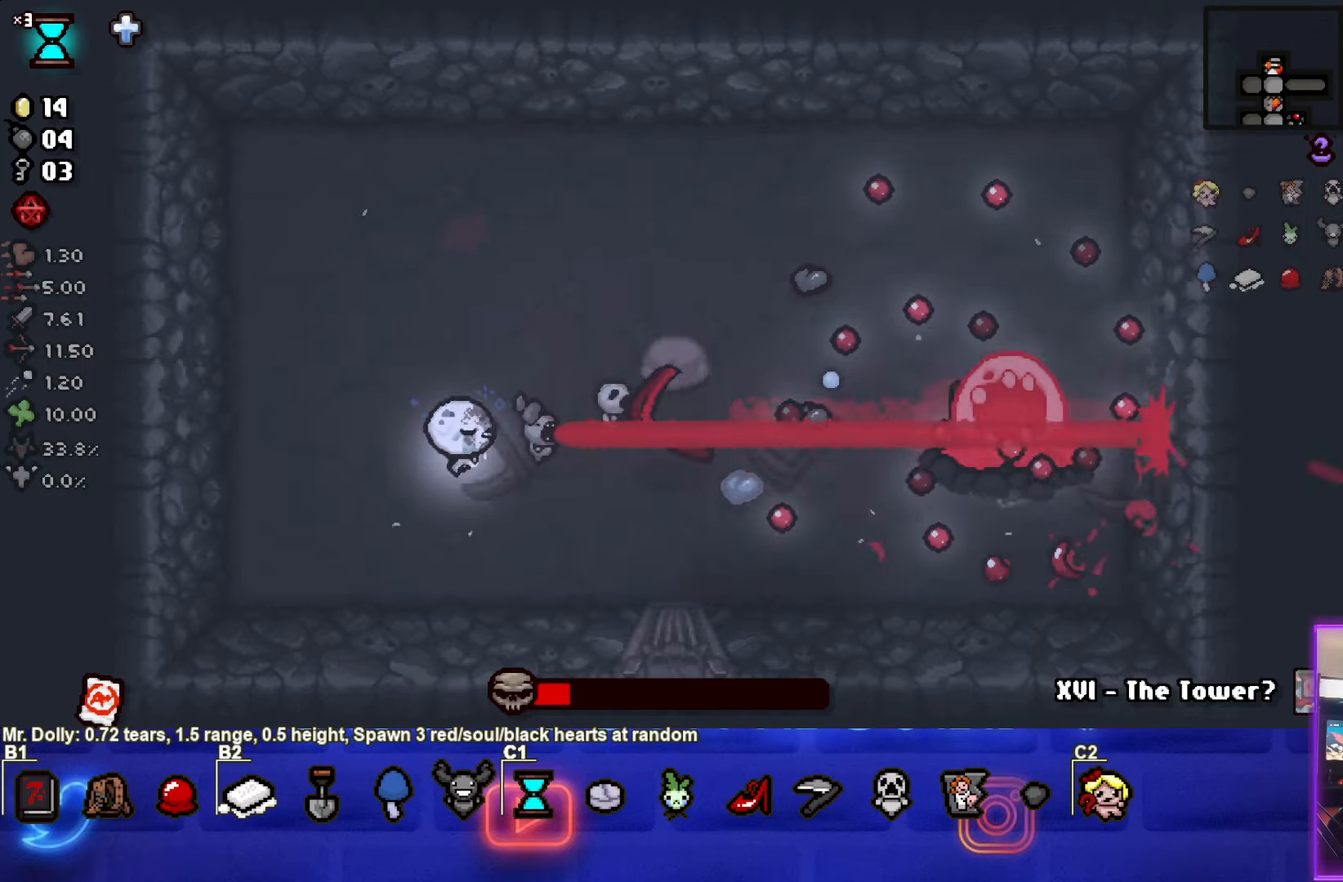
{"buttons": ["CIRCLE"], "left_stick": "center", "events": [[67, "left_stick", "left"], [117, "left_stick", "center"], [300, "left_stick", "right"], [467, "left_stick", "center"]]}
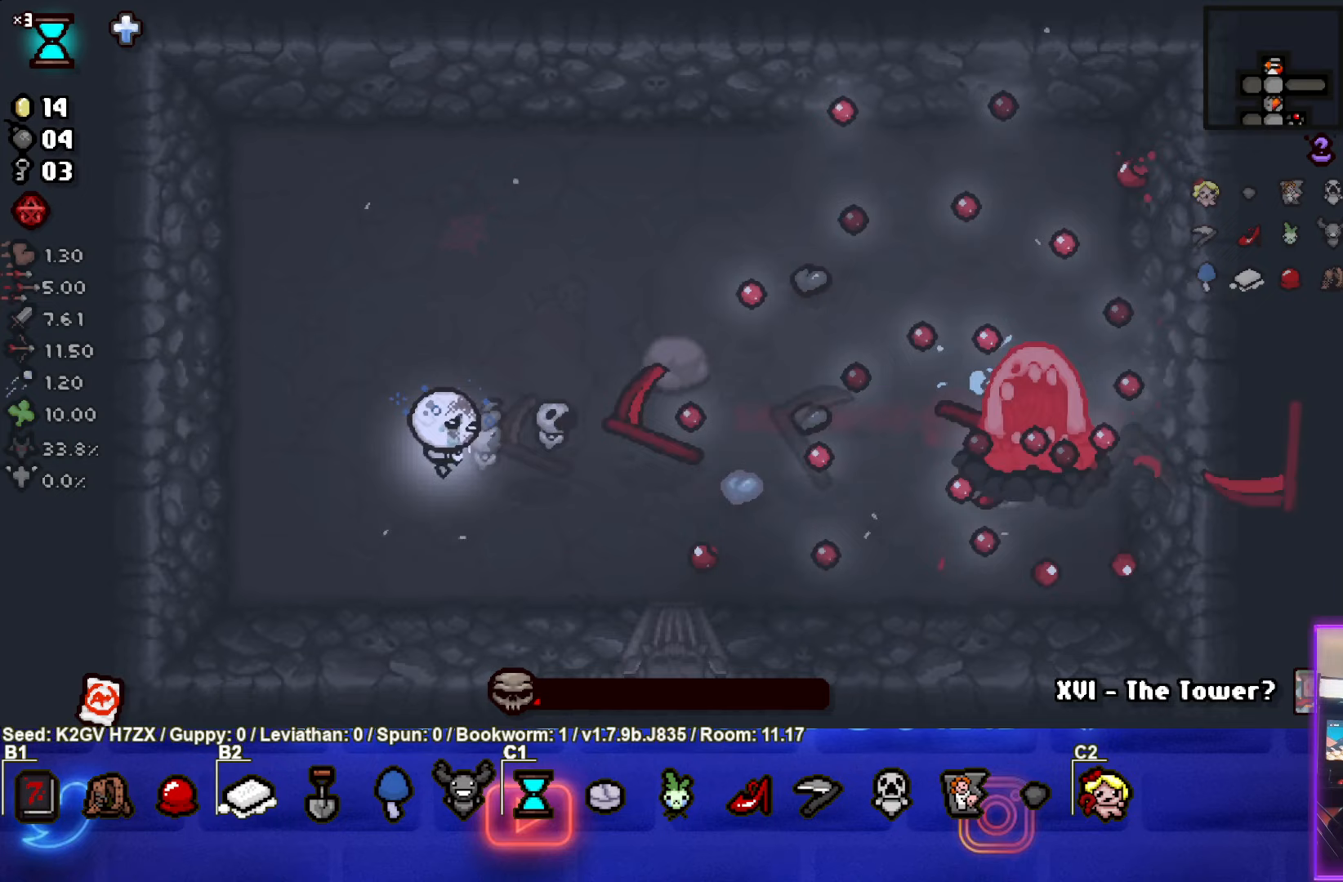
{"buttons": ["CIRCLE"], "left_stick": "center", "events": [[50, "left_stick", "left"], [183, "left_stick", "center"], [400, "left_stick", "left"], [467, "left_stick", "center"]]}
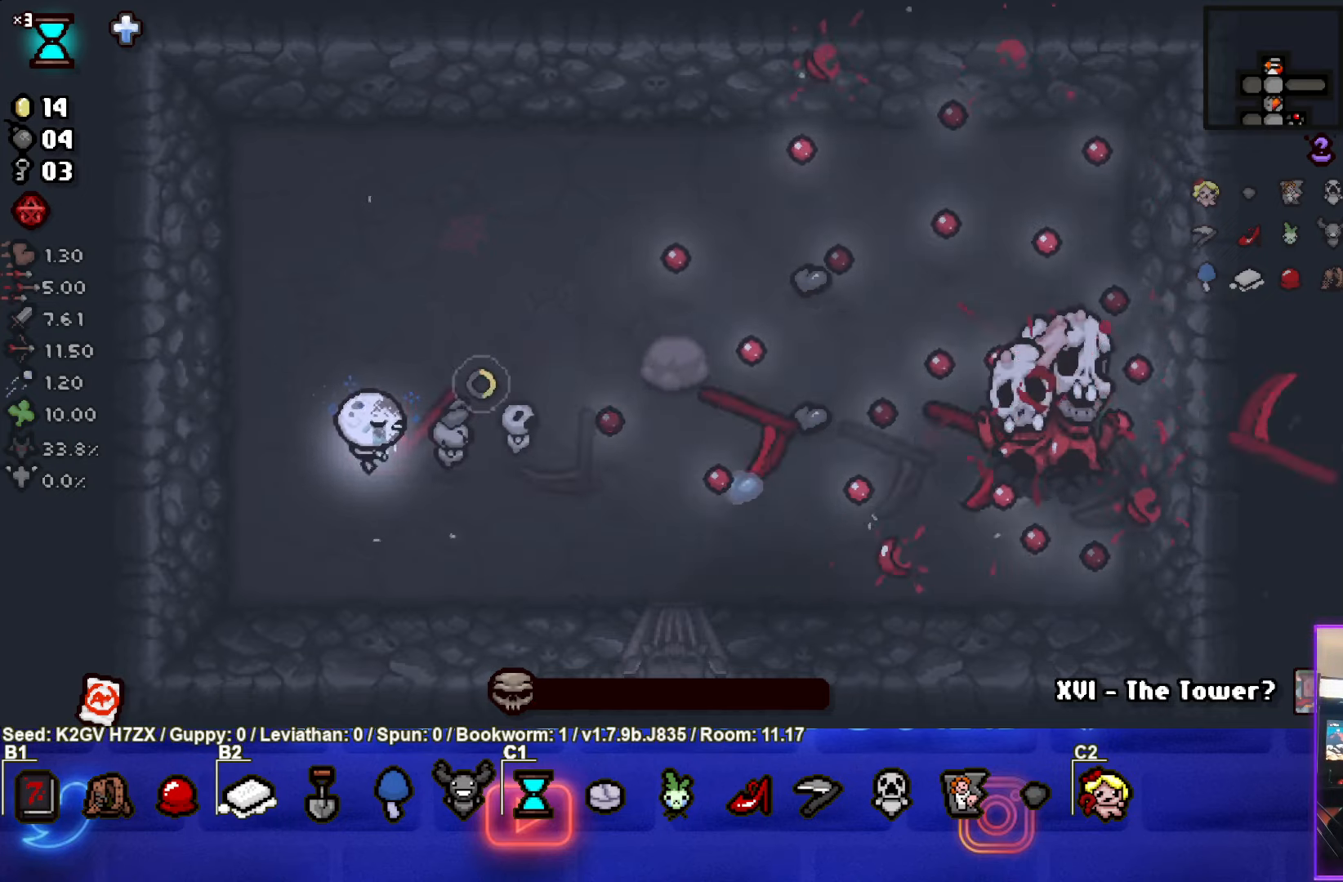
{"buttons": [], "left_stick": "up-left", "events": [[300, "left_stick", "up-left"], [483, "CIRCLE", "up"]]}
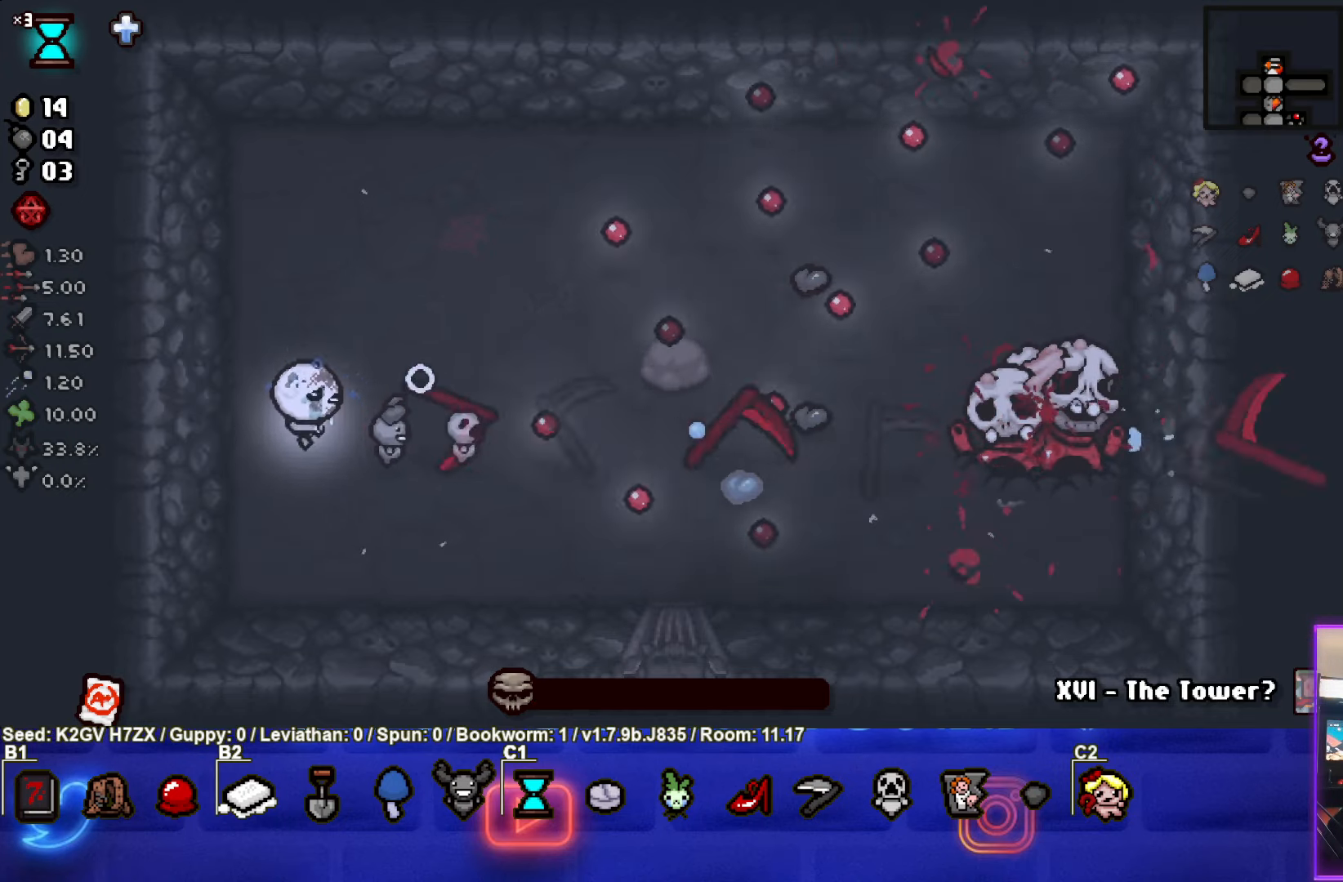
{"buttons": [], "left_stick": "center", "events": [[100, "left_stick", "center"]]}
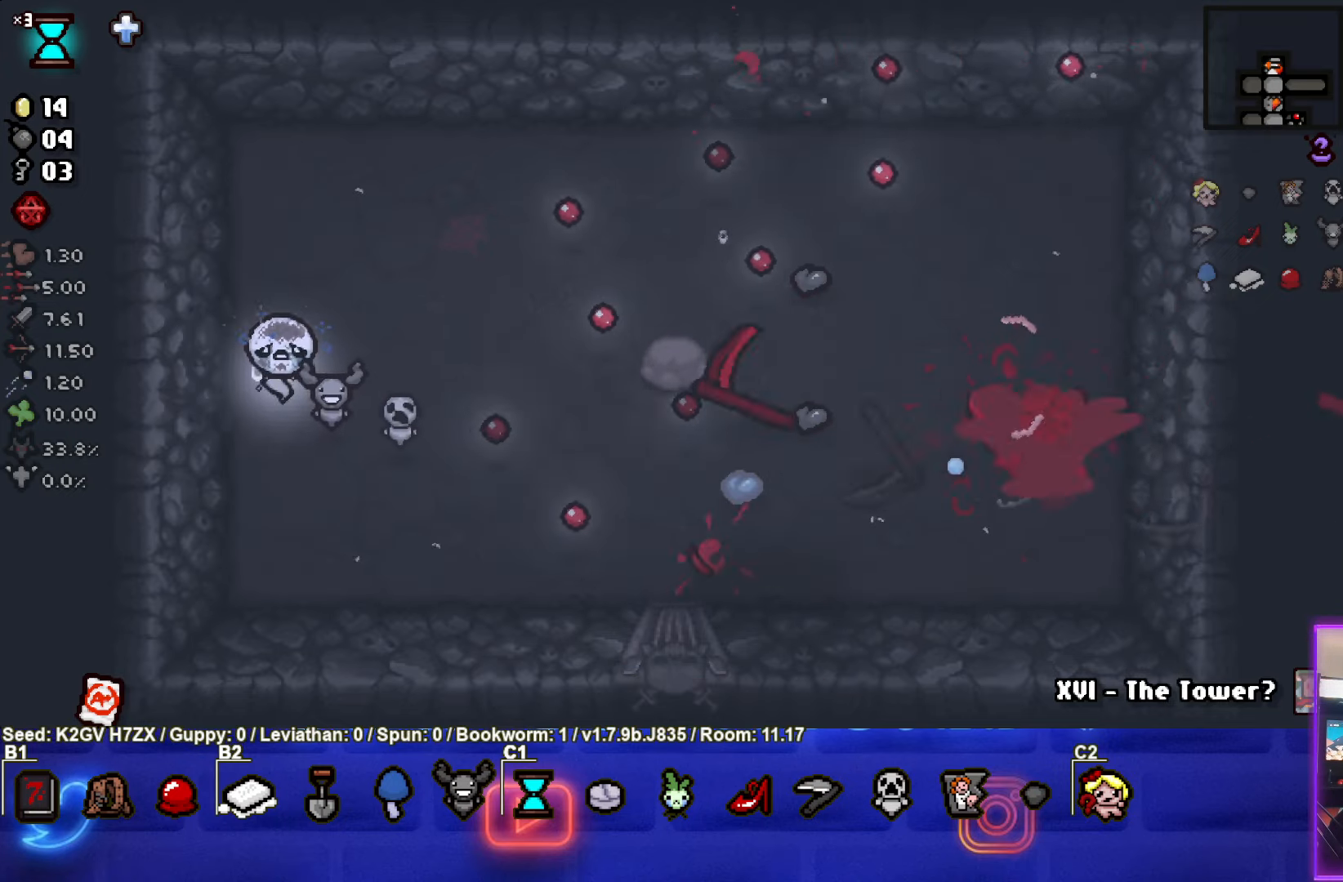
{"buttons": [], "left_stick": "center", "events": [[233, "left_stick", "up-right"], [350, "left_stick", "center"]]}
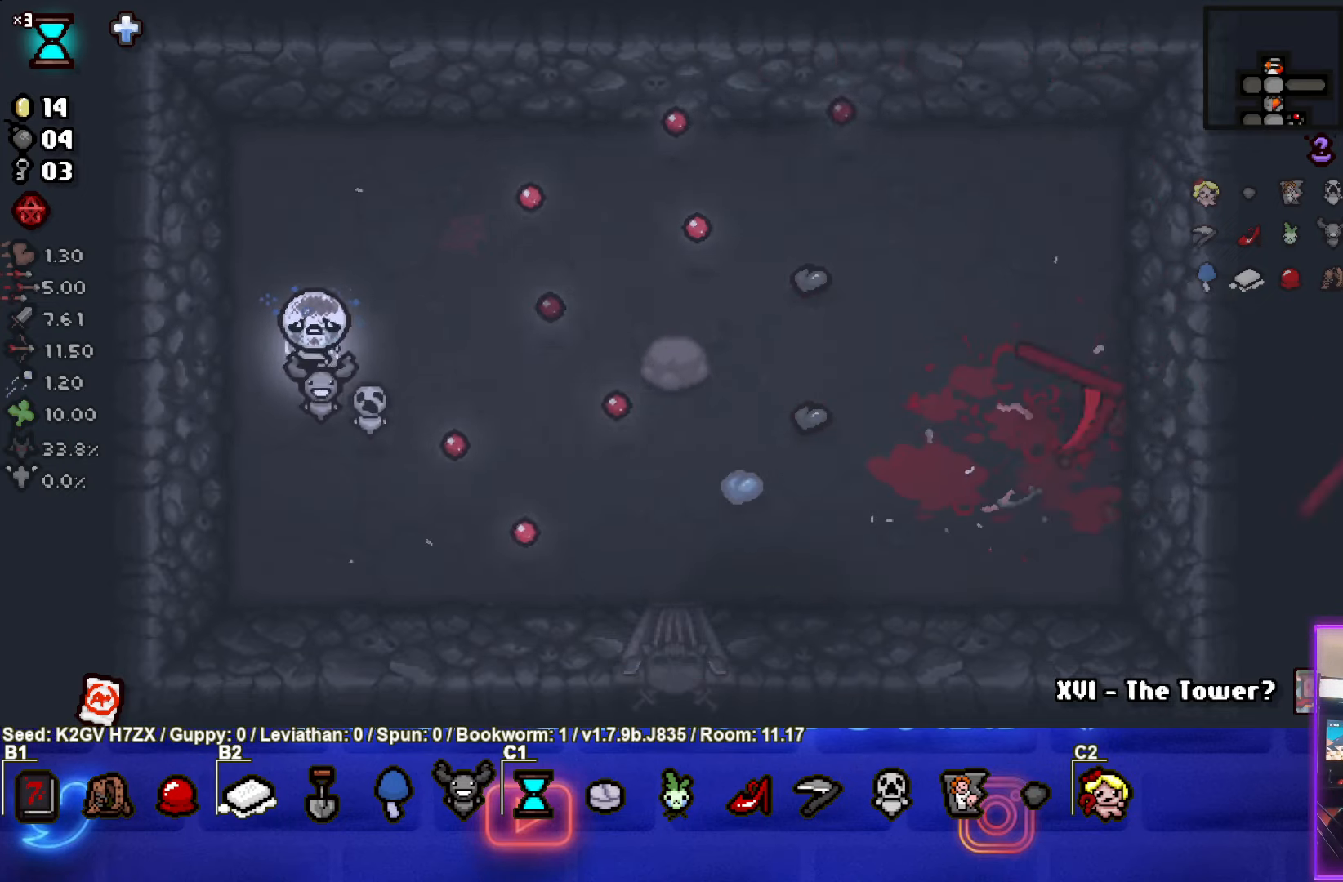
{"buttons": ["CIRCLE"], "left_stick": "center", "events": [[400, "left_stick", "right"], [467, "left_stick", "center"], [483, "CIRCLE", "down"]]}
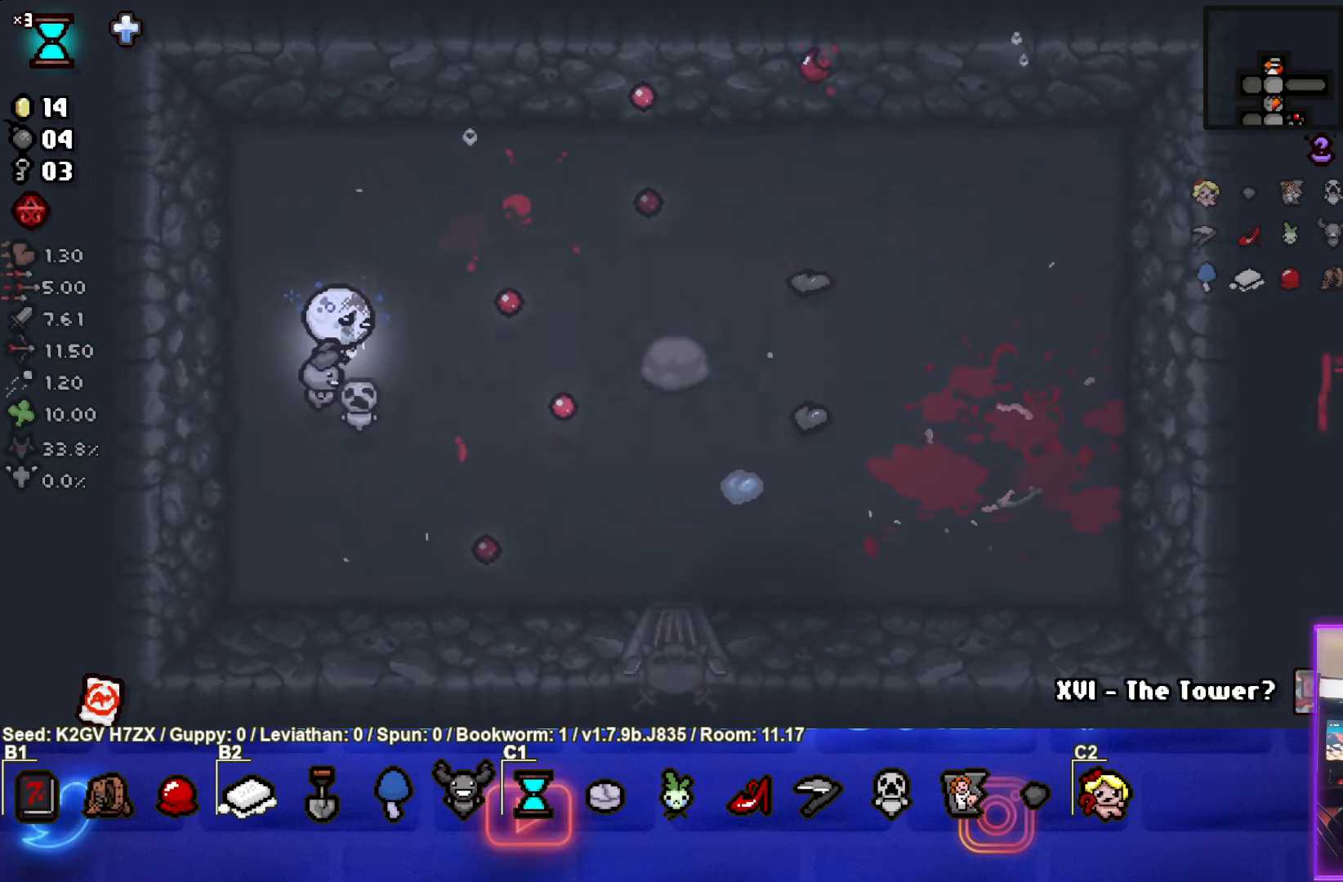
{"buttons": ["CIRCLE"], "left_stick": "down", "events": [[167, "left_stick", "left"], [250, "left_stick", "center"], [367, "left_stick", "right"], [417, "left_stick", "down"]]}
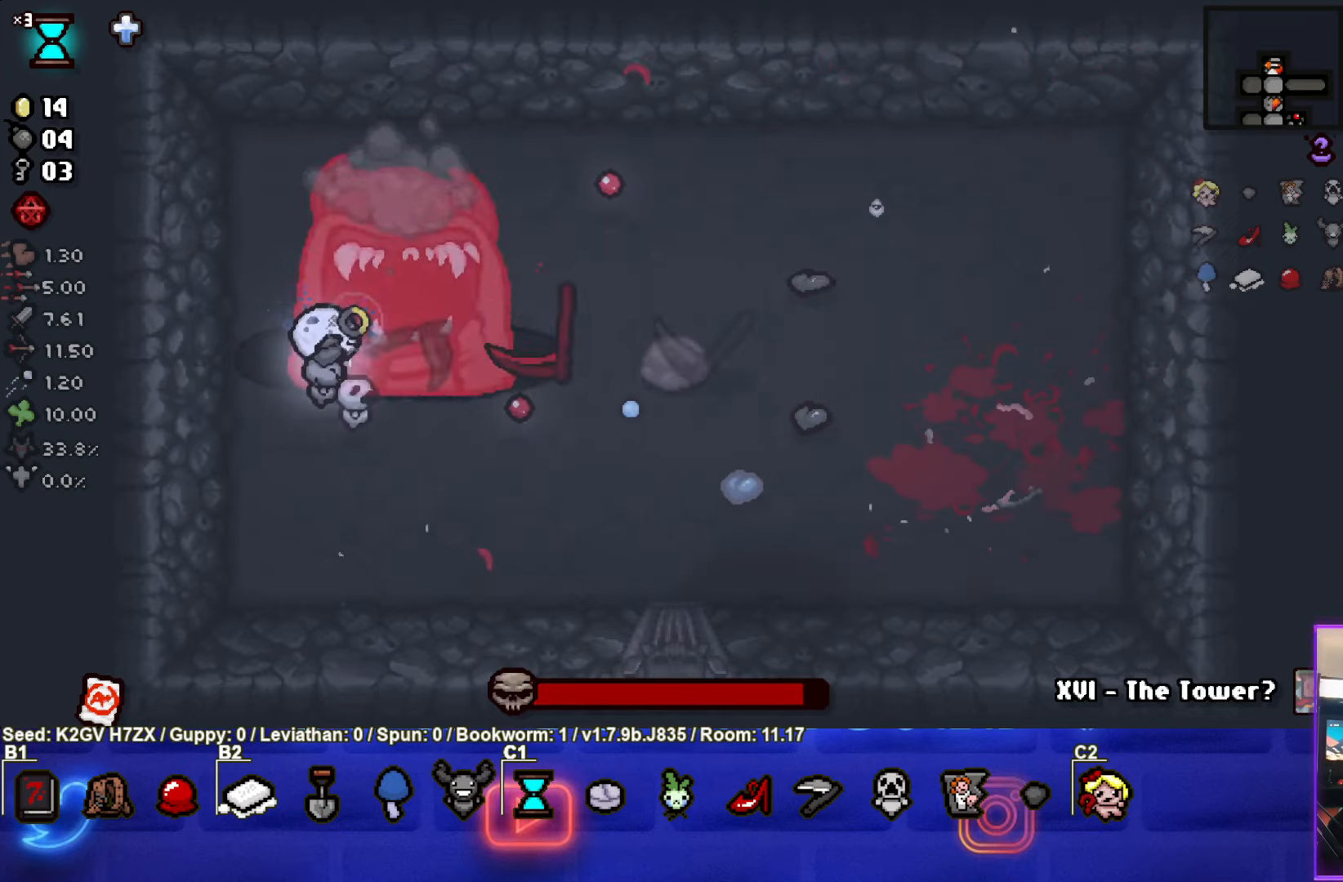
{"buttons": ["TRIANGLE"], "left_stick": "center", "events": [[367, "left_stick", "center"], [400, "TRIANGLE", "down"], [467, "CIRCLE", "up"]]}
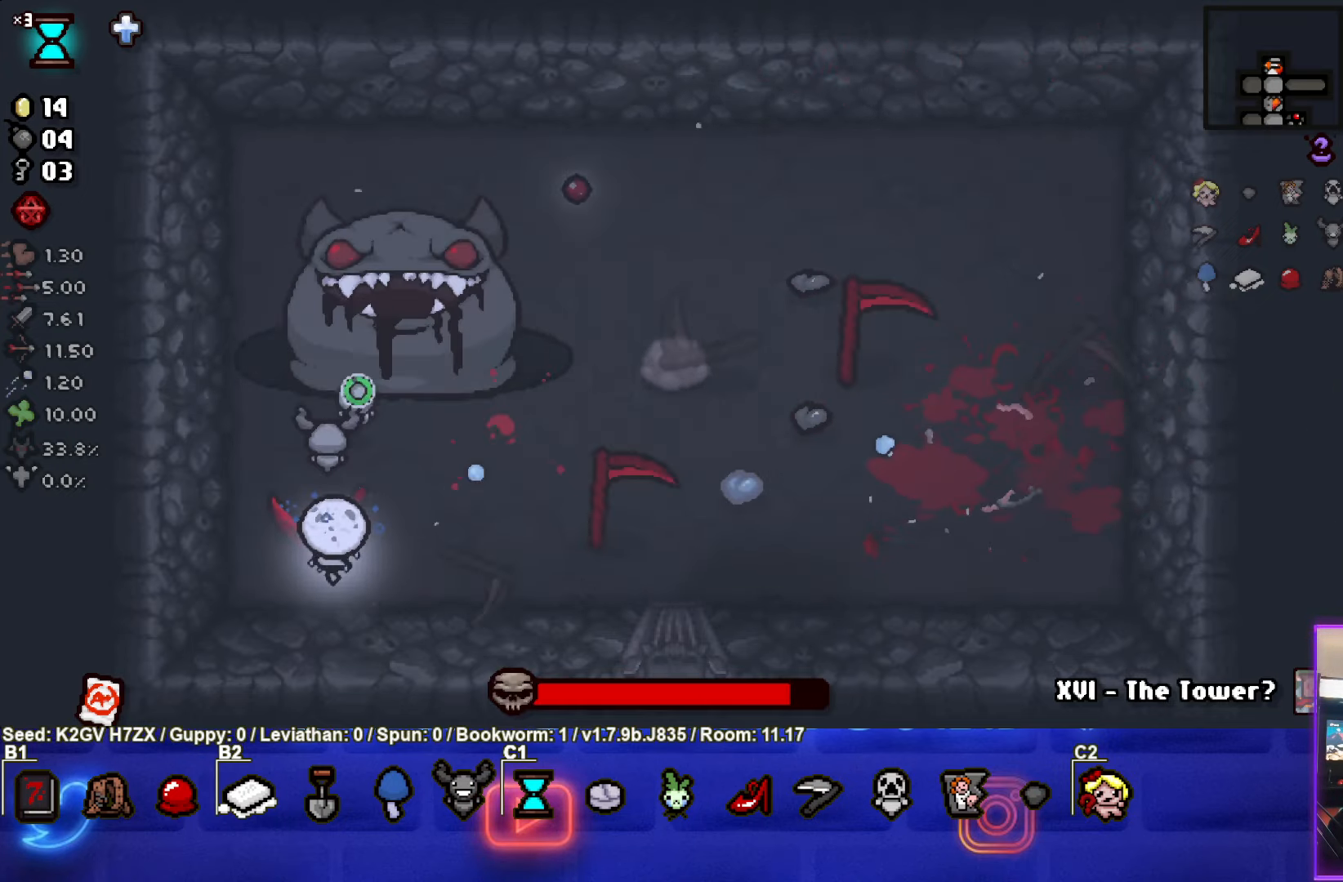
{"buttons": ["SQUARE"], "left_stick": "right", "events": [[250, "left_stick", "right"], [433, "SQUARE", "down"], [500, "TRIANGLE", "up"]]}
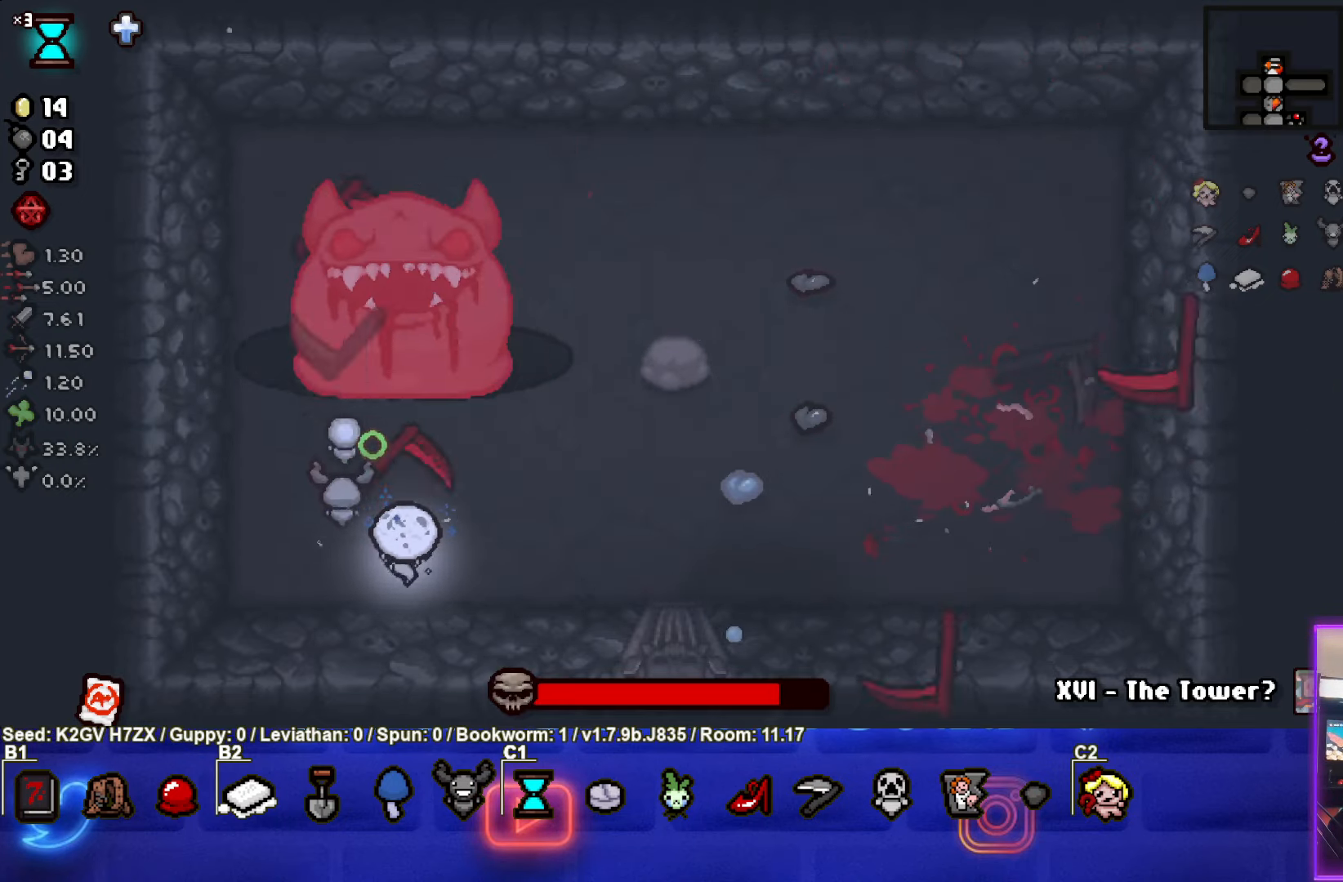
{"buttons": ["SQUARE"], "left_stick": "right", "events": []}
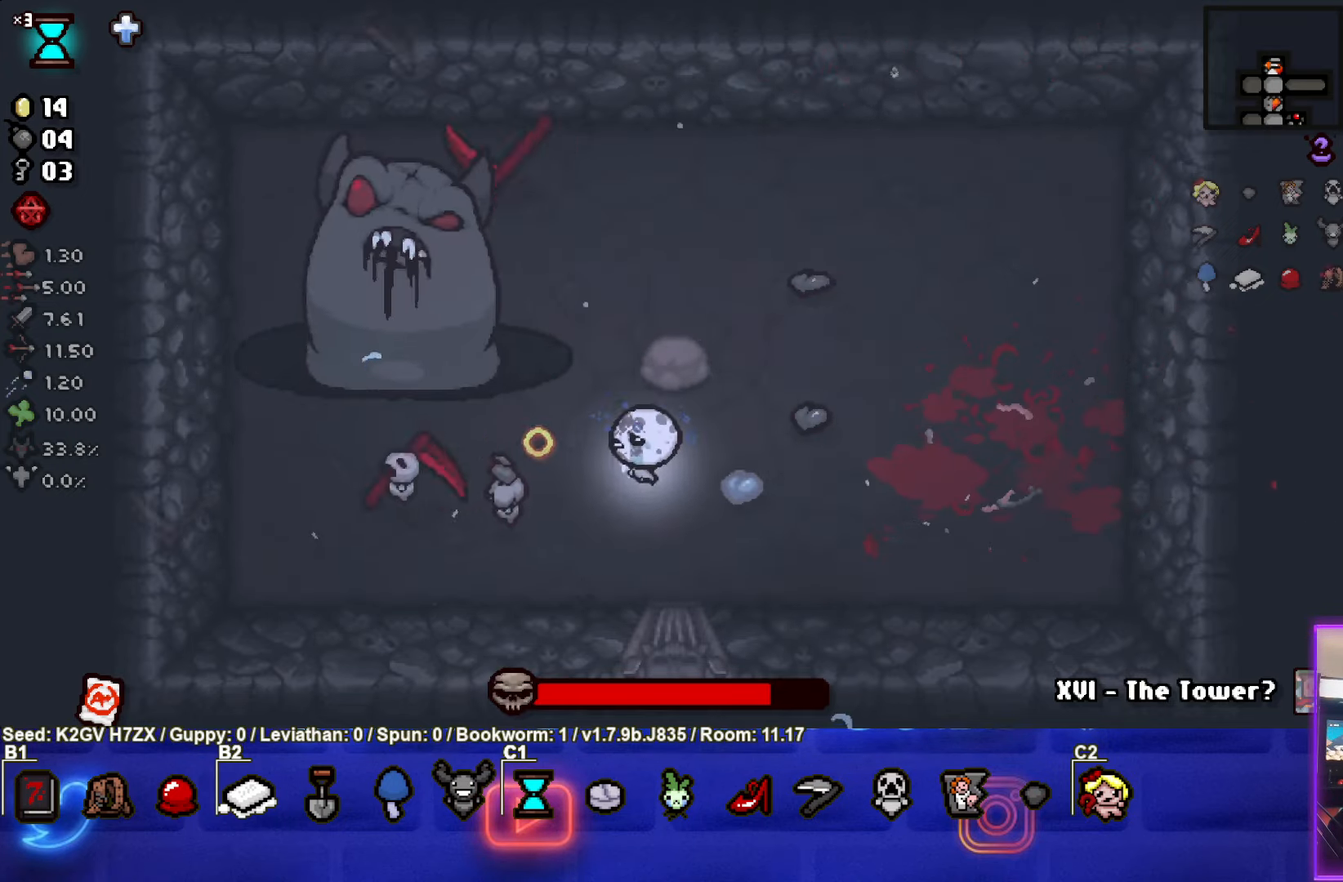
{"buttons": ["SQUARE"], "left_stick": "center", "events": [[367, "left_stick", "center"]]}
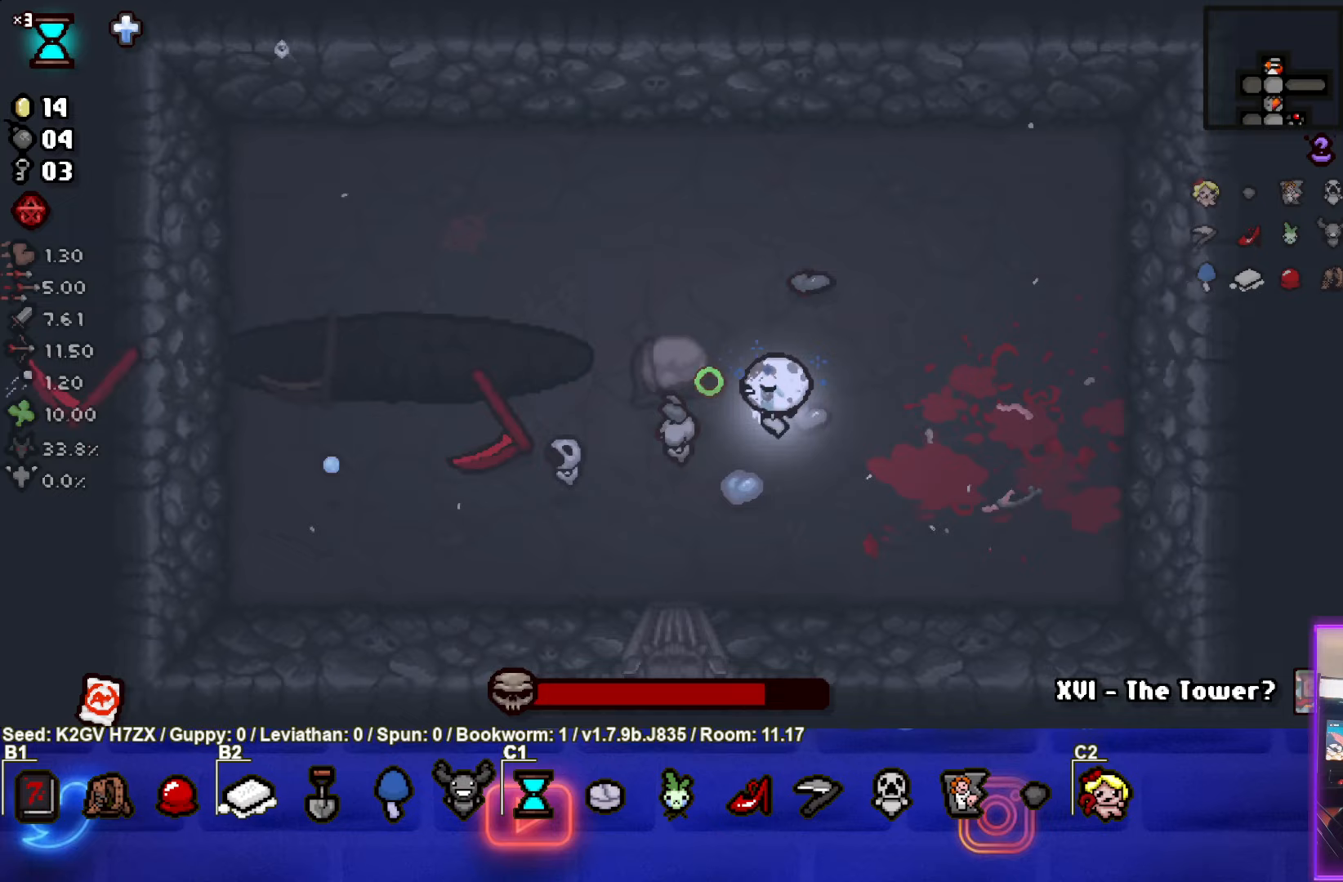
{"buttons": ["SQUARE"], "left_stick": "left", "events": [[417, "left_stick", "left"]]}
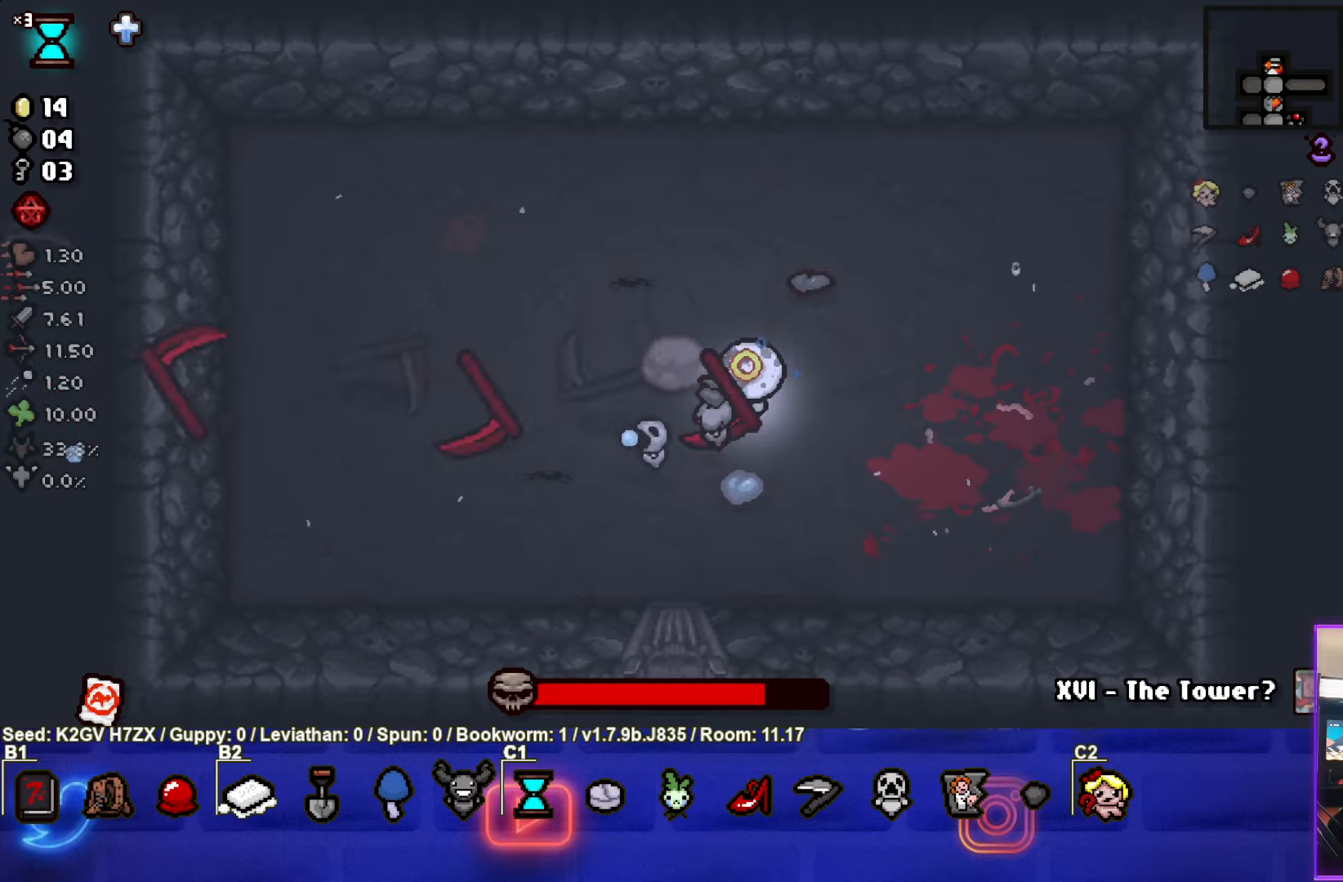
{"buttons": ["SQUARE"], "left_stick": "up-right", "events": [[67, "left_stick", "center"], [83, "CROSS", "down"], [117, "left_stick", "up-right"], [133, "CROSS", "up"], [333, "left_stick", "up"], [483, "left_stick", "up-right"]]}
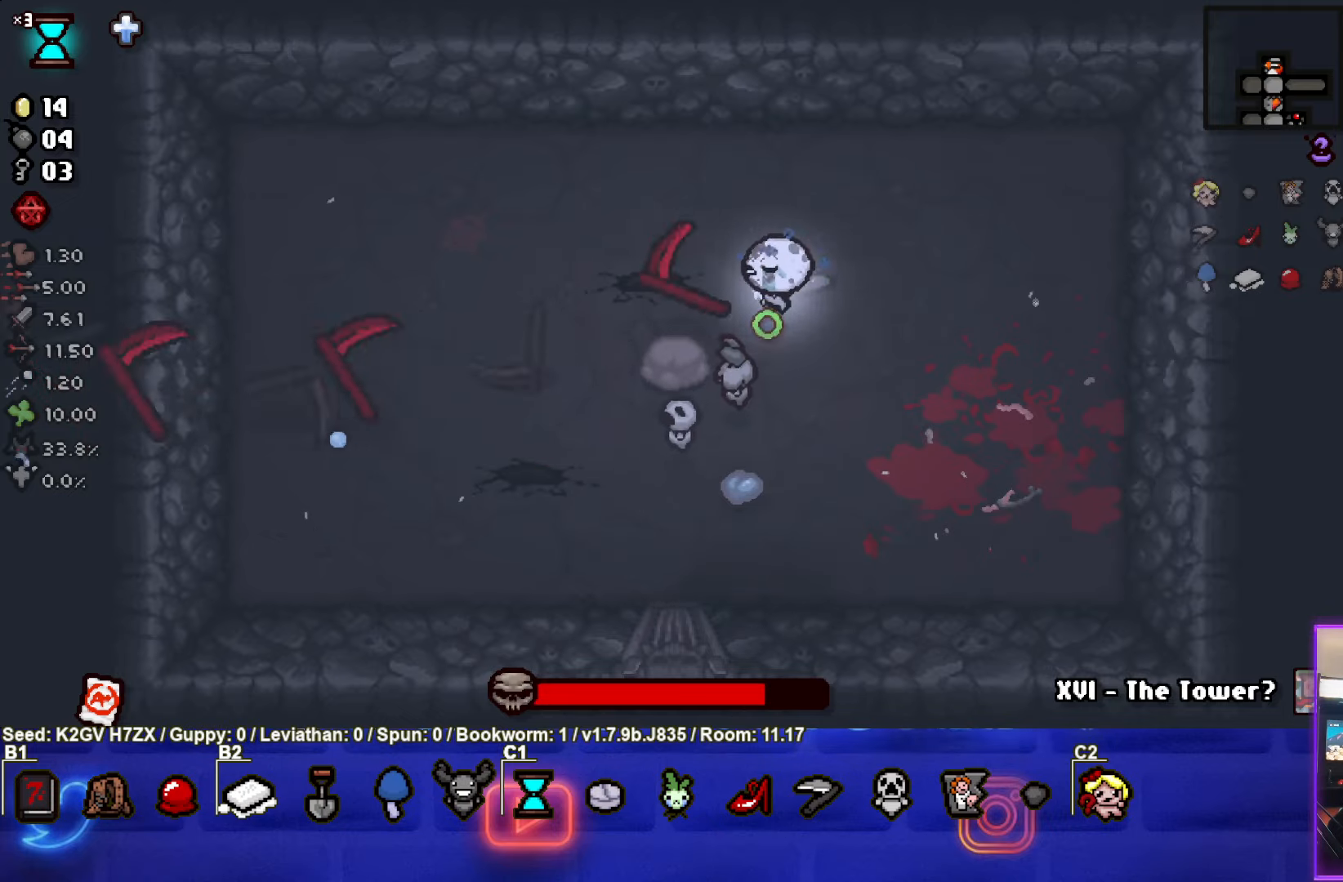
{"buttons": ["SQUARE"], "left_stick": "center", "events": [[250, "left_stick", "left"], [483, "left_stick", "center"]]}
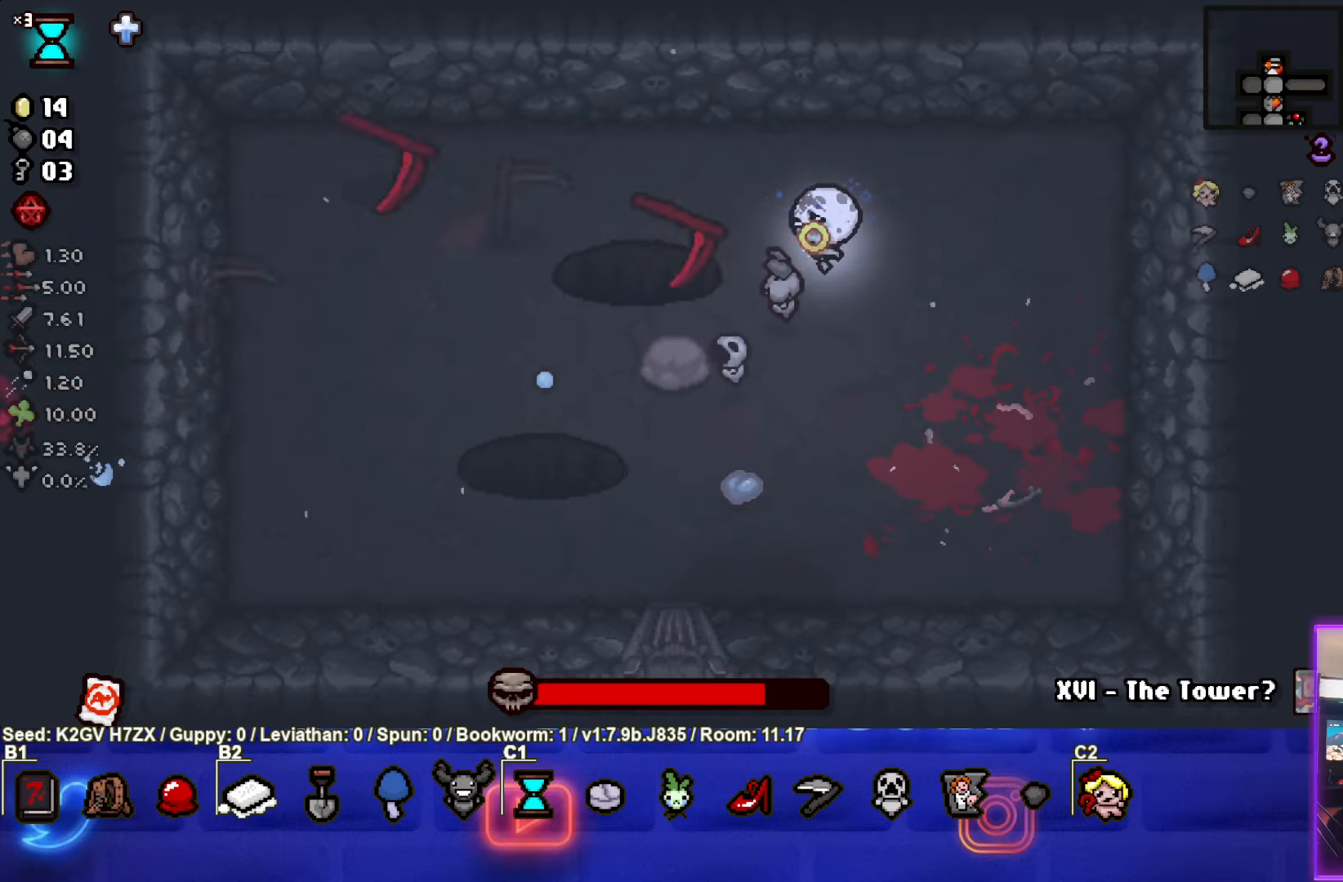
{"buttons": ["SQUARE"], "left_stick": "right", "events": [[383, "left_stick", "right"]]}
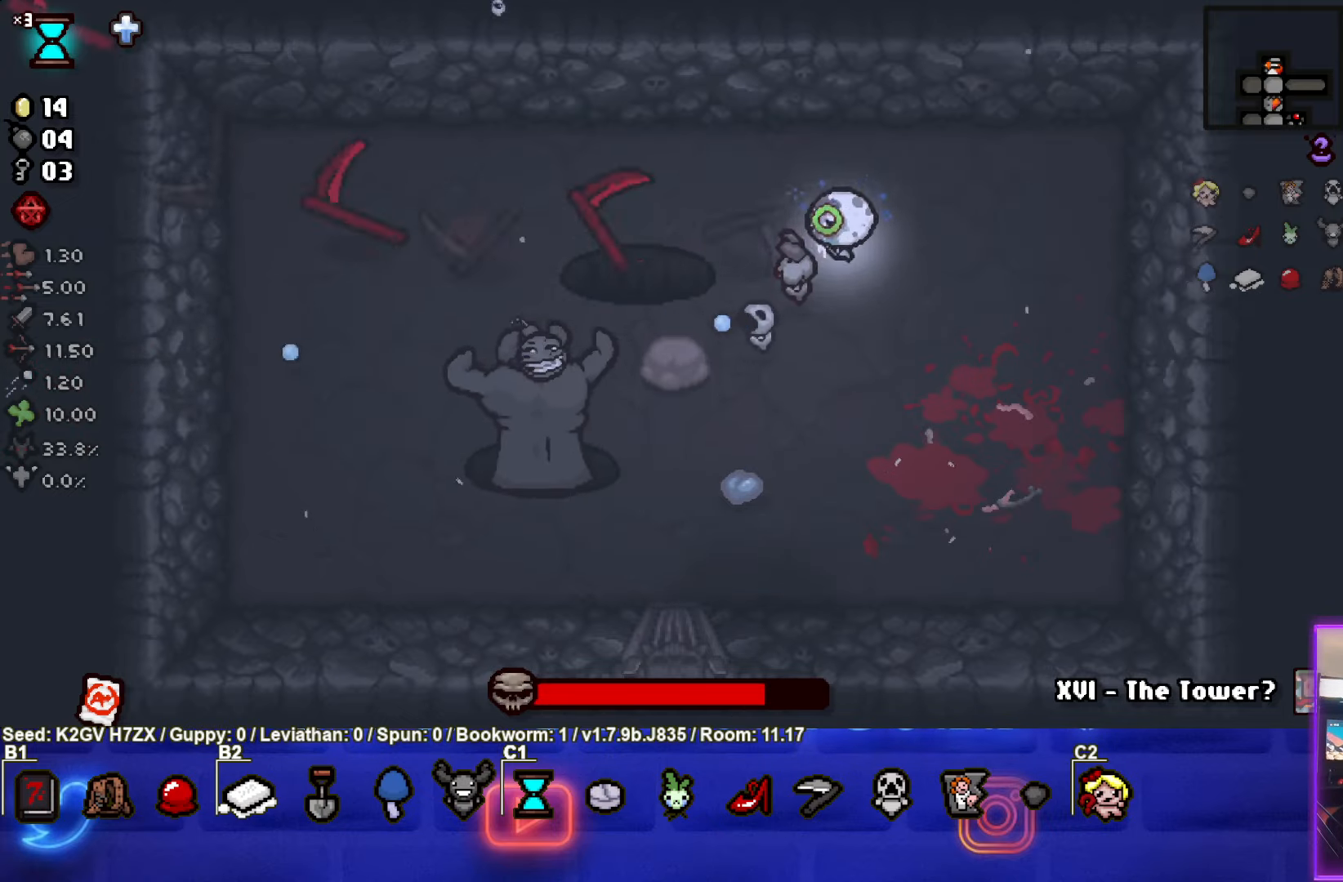
{"buttons": ["SQUARE"], "left_stick": "down-right", "events": [[33, "left_stick", "center"], [133, "left_stick", "down-right"]]}
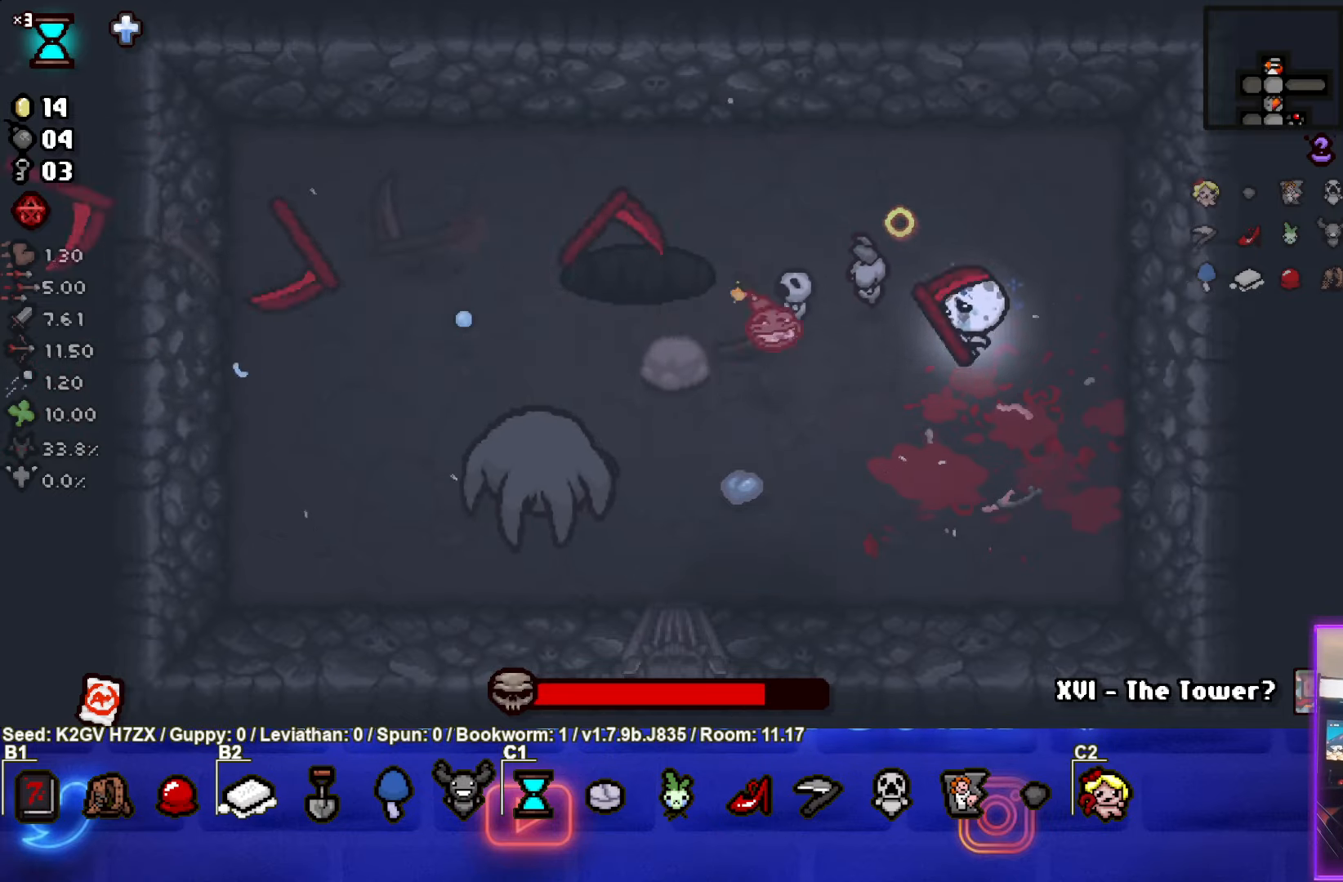
{"buttons": ["SQUARE"], "left_stick": "up-right", "events": [[233, "left_stick", "down-left"], [400, "left_stick", "up-right"]]}
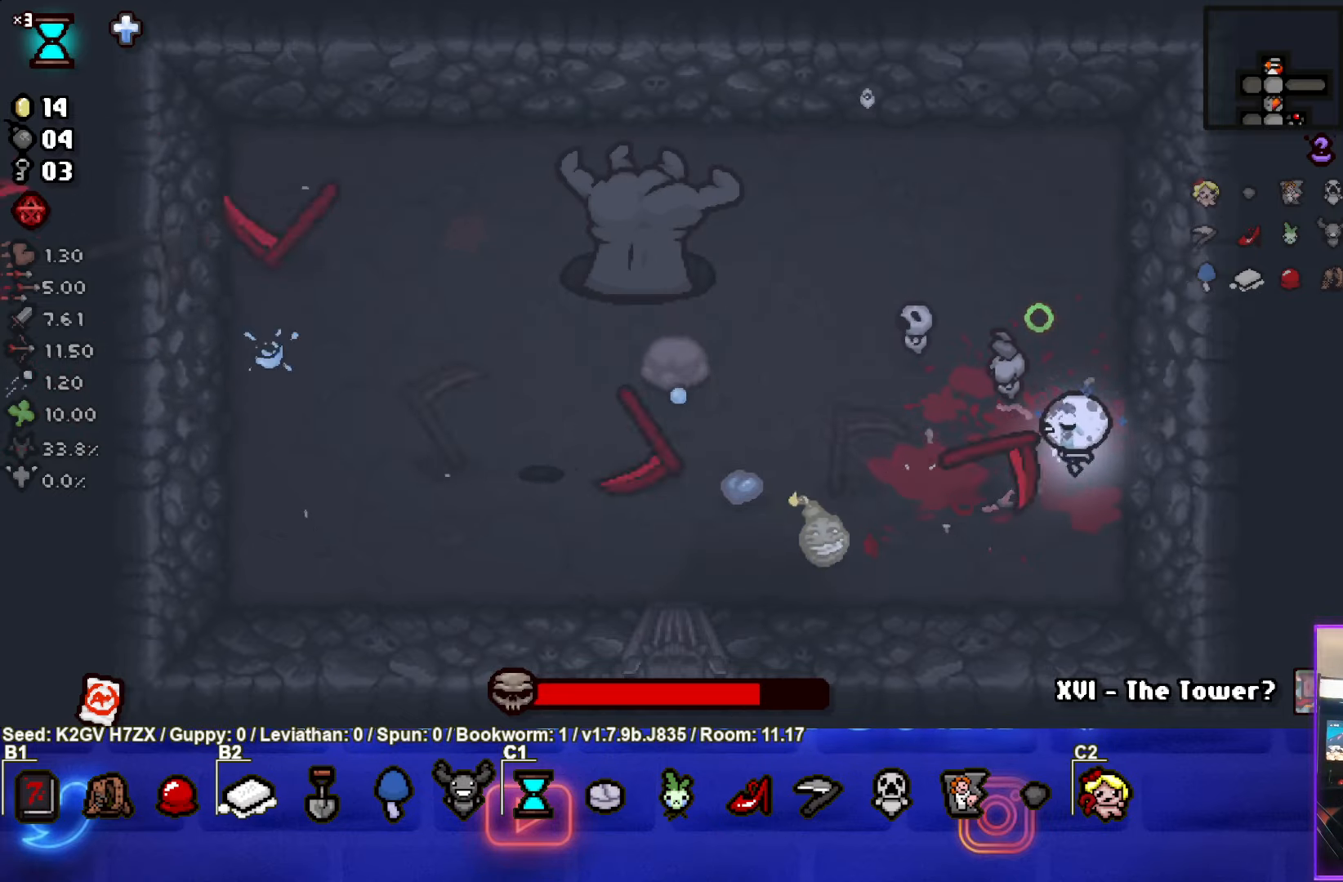
{"buttons": [], "left_stick": "center", "events": [[33, "left_stick", "up"], [450, "left_stick", "center"], [500, "SQUARE", "up"]]}
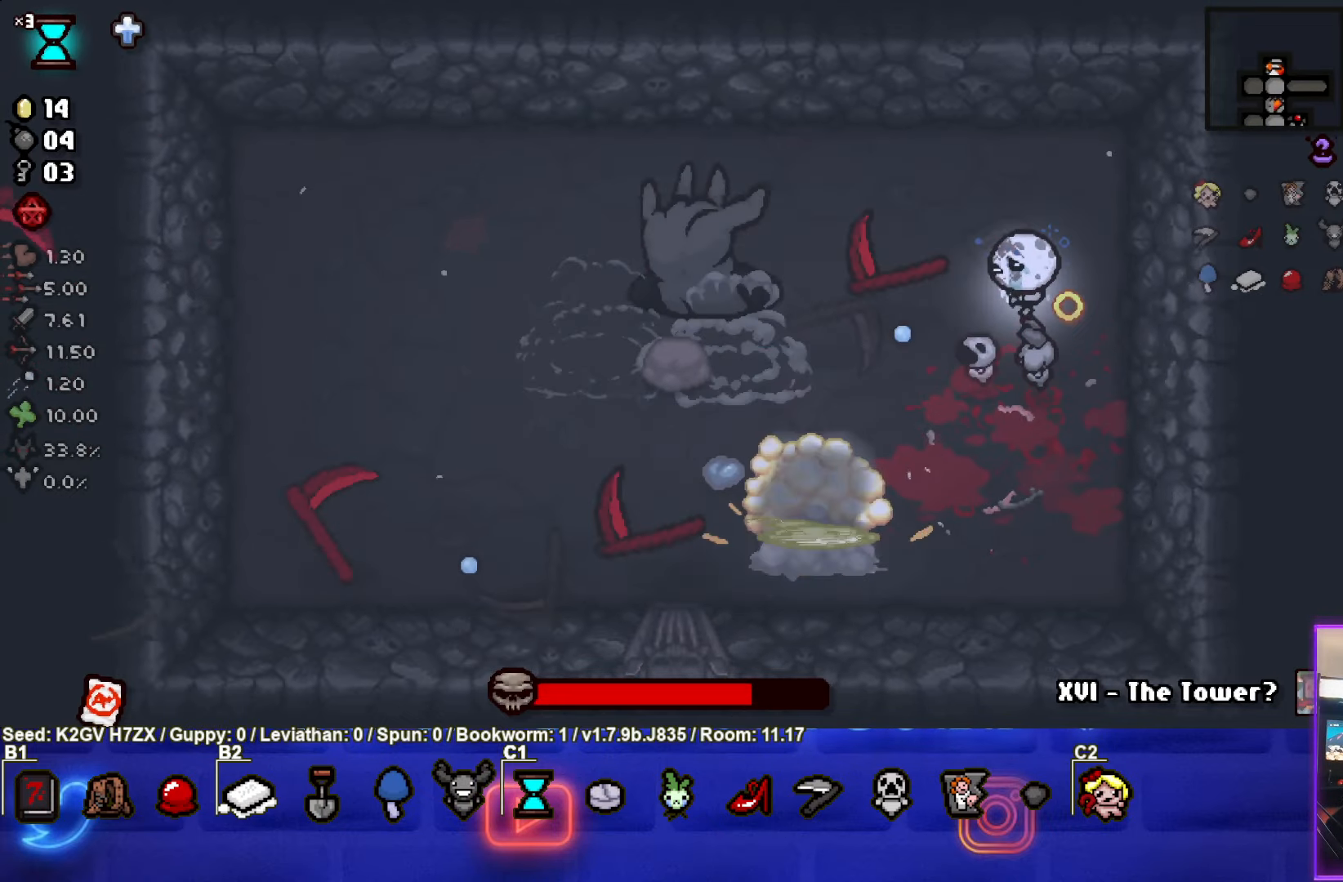
{"buttons": ["SQUARE"], "left_stick": "right", "events": [[67, "SQUARE", "down"], [83, "left_stick", "right"], [200, "left_stick", "center"], [267, "left_stick", "right"]]}
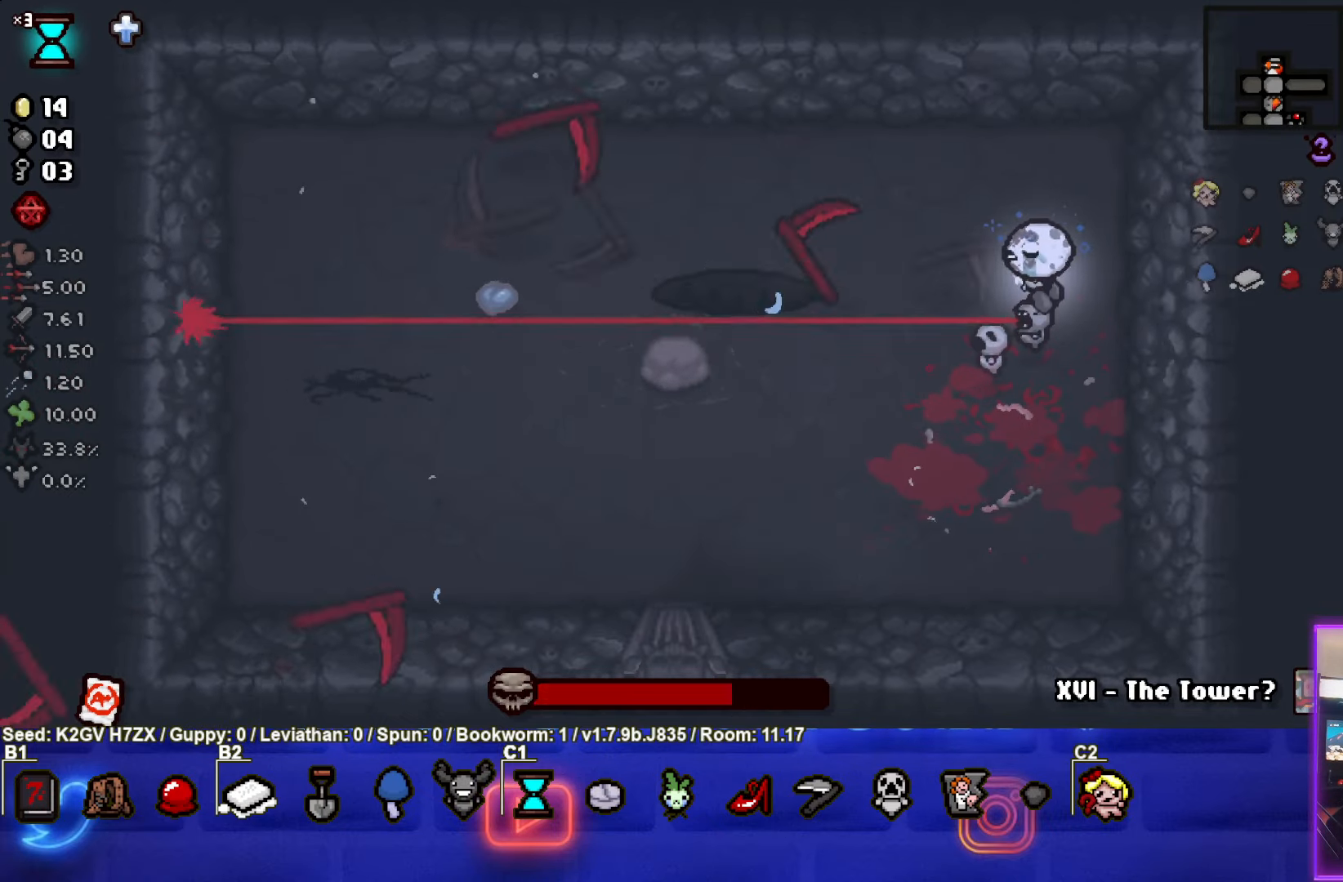
{"buttons": ["SQUARE"], "left_stick": "down-left", "events": [[83, "left_stick", "down-left"], [383, "left_stick", "center"], [500, "left_stick", "down-left"]]}
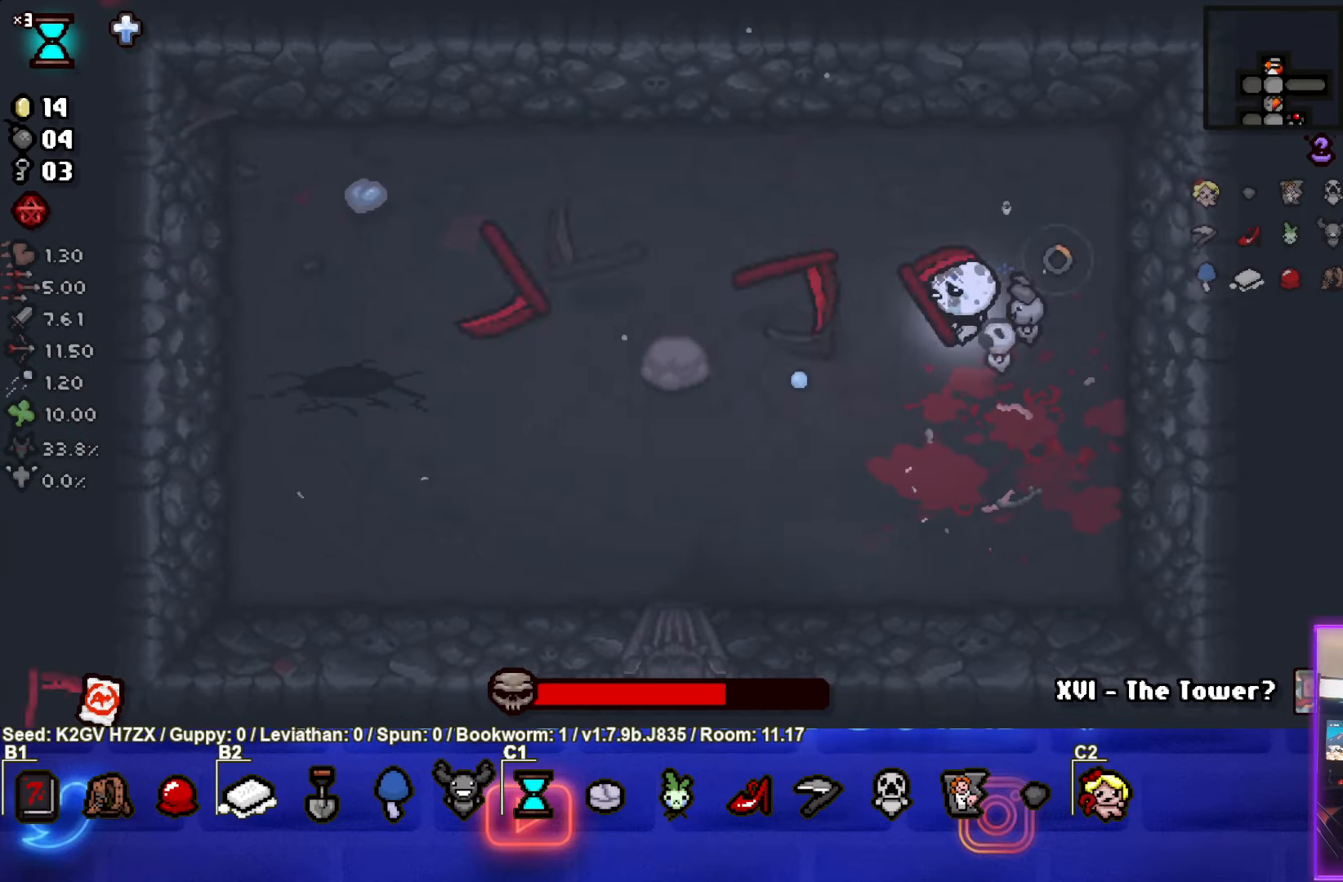
{"buttons": ["SQUARE"], "left_stick": "center", "events": [[167, "left_stick", "center"], [333, "left_stick", "left"], [450, "left_stick", "center"]]}